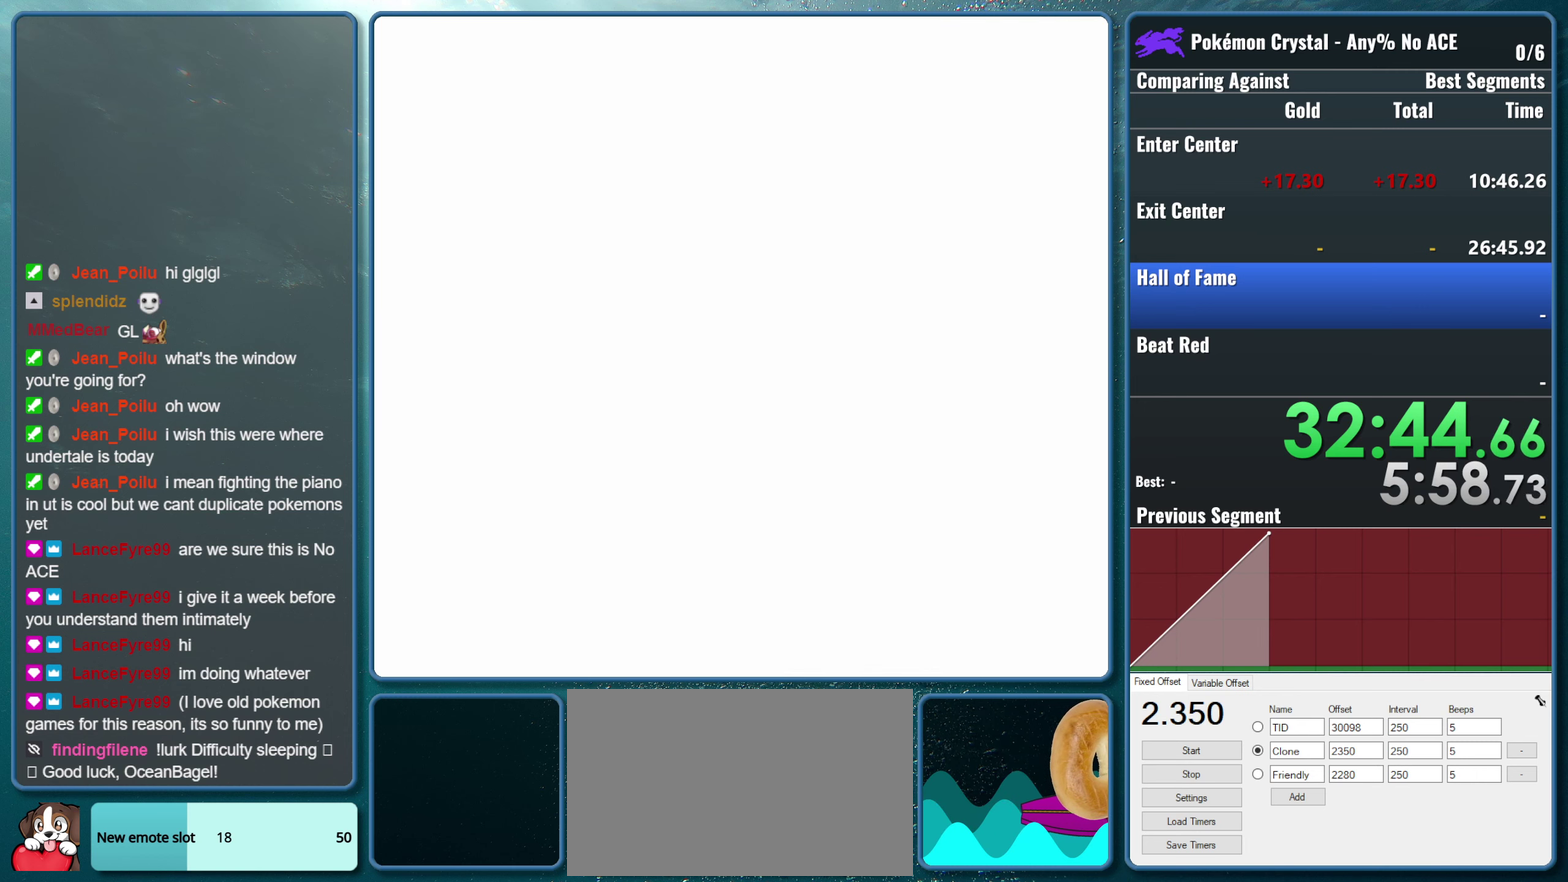
Gameplay with a controller (Nintendo layout); each line is a JSON object with the inputs held at the frame after it. "events" lists button and stick changes between this image and that frame as [ms after this image, input, new state], when the widget could be followed in between. Not read: L3 R3.
{"buttons": [], "events": [[84, "DPAD_RIGHT", "up"]]}
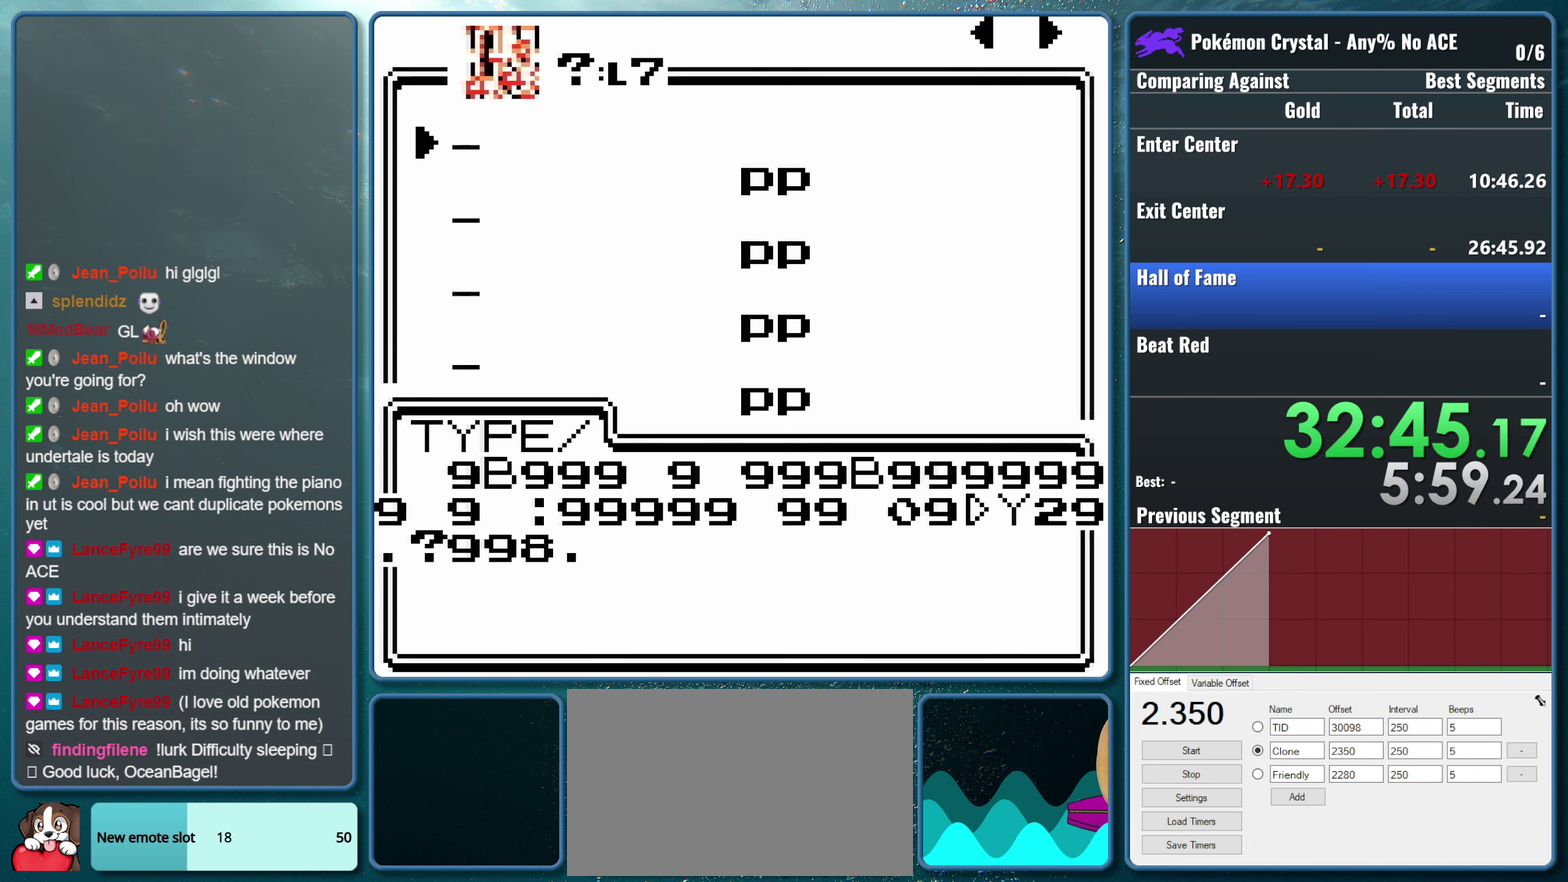
{"buttons": [], "events": [[100, "DPAD_RIGHT", "down"], [250, "DPAD_RIGHT", "up"]]}
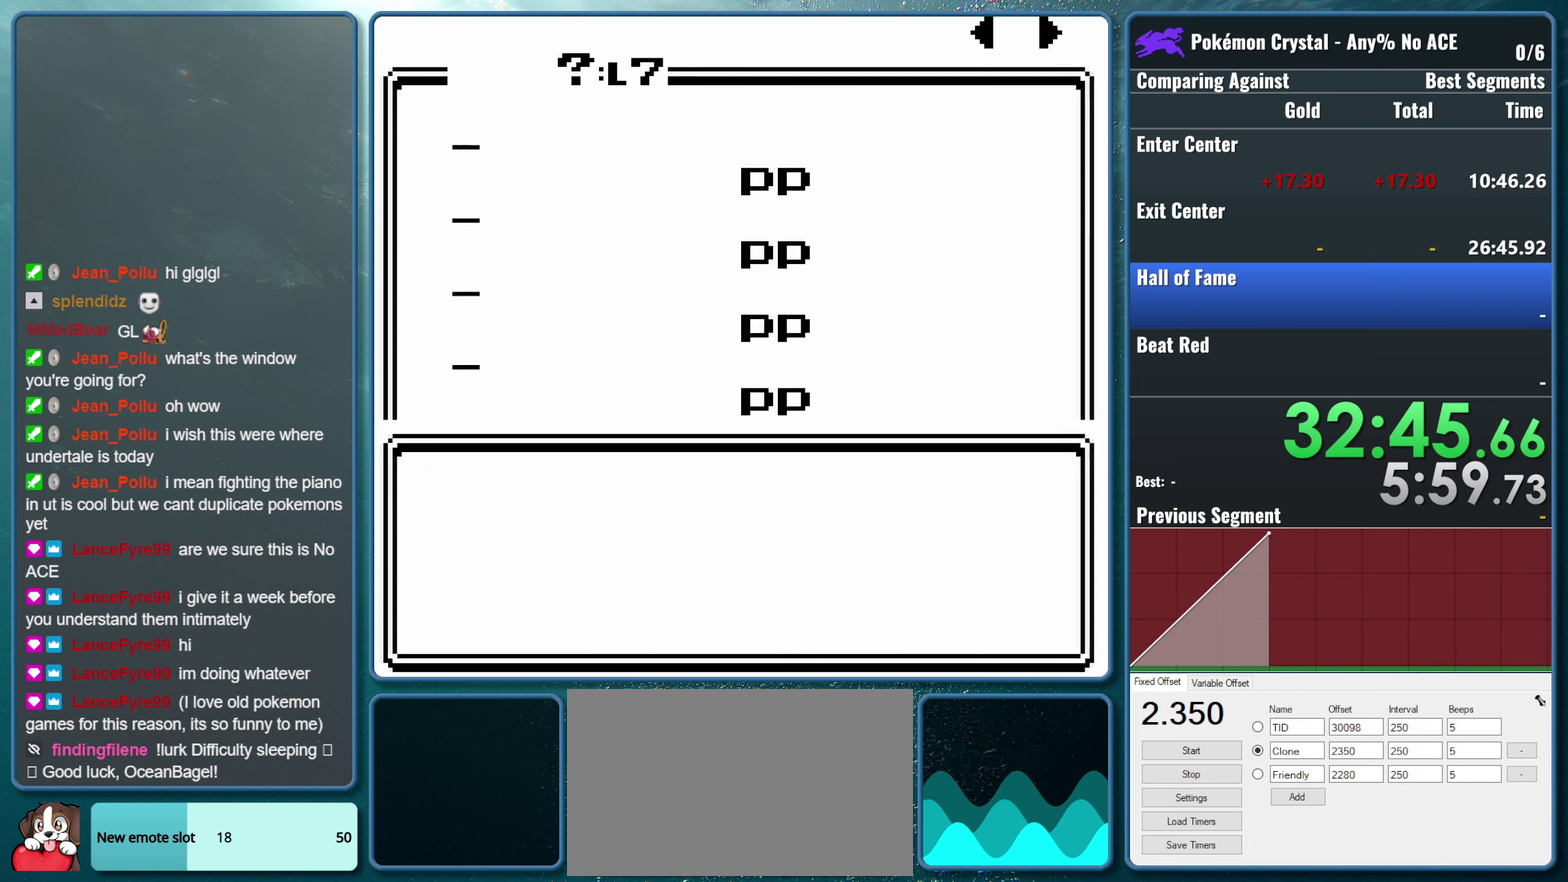
{"buttons": [], "events": [[284, "DPAD_RIGHT", "down"], [434, "DPAD_RIGHT", "up"]]}
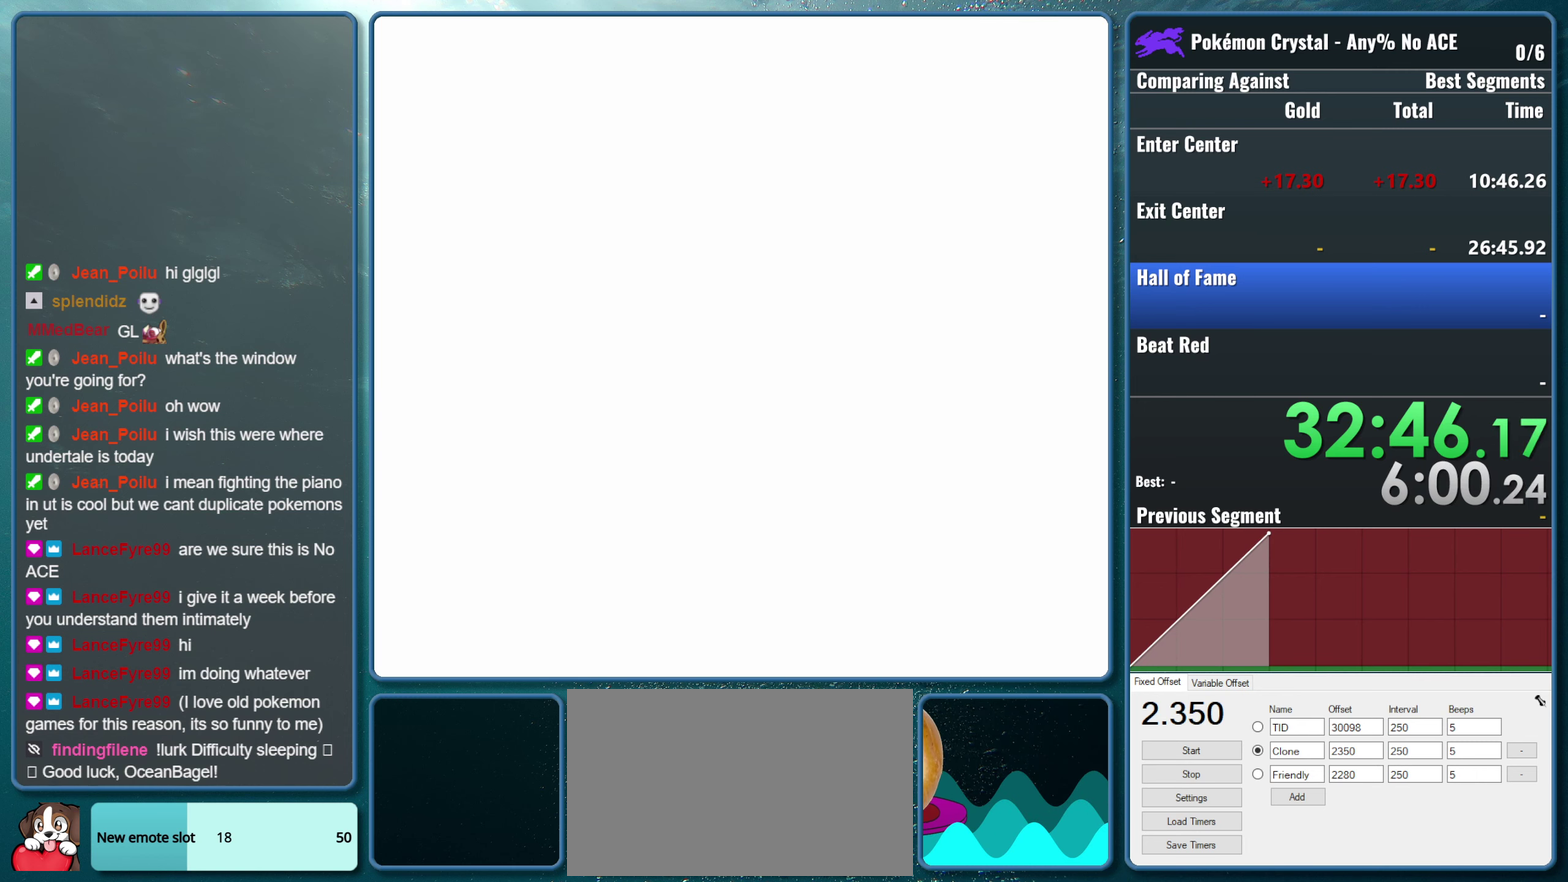
{"buttons": [], "events": []}
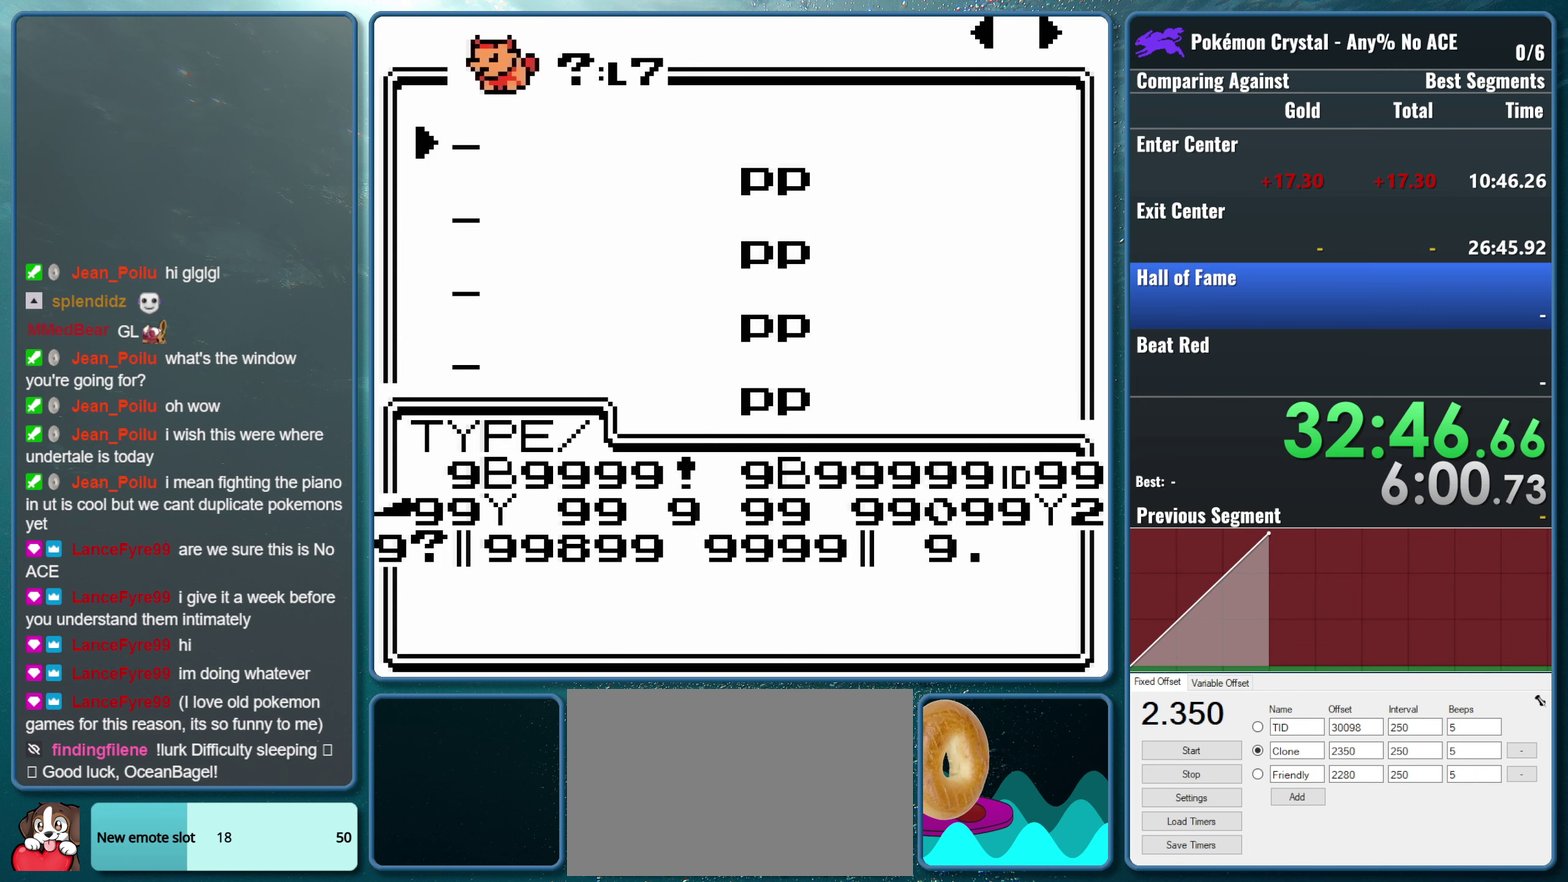
{"buttons": [], "events": [[34, "DPAD_RIGHT", "down"], [184, "DPAD_RIGHT", "up"]]}
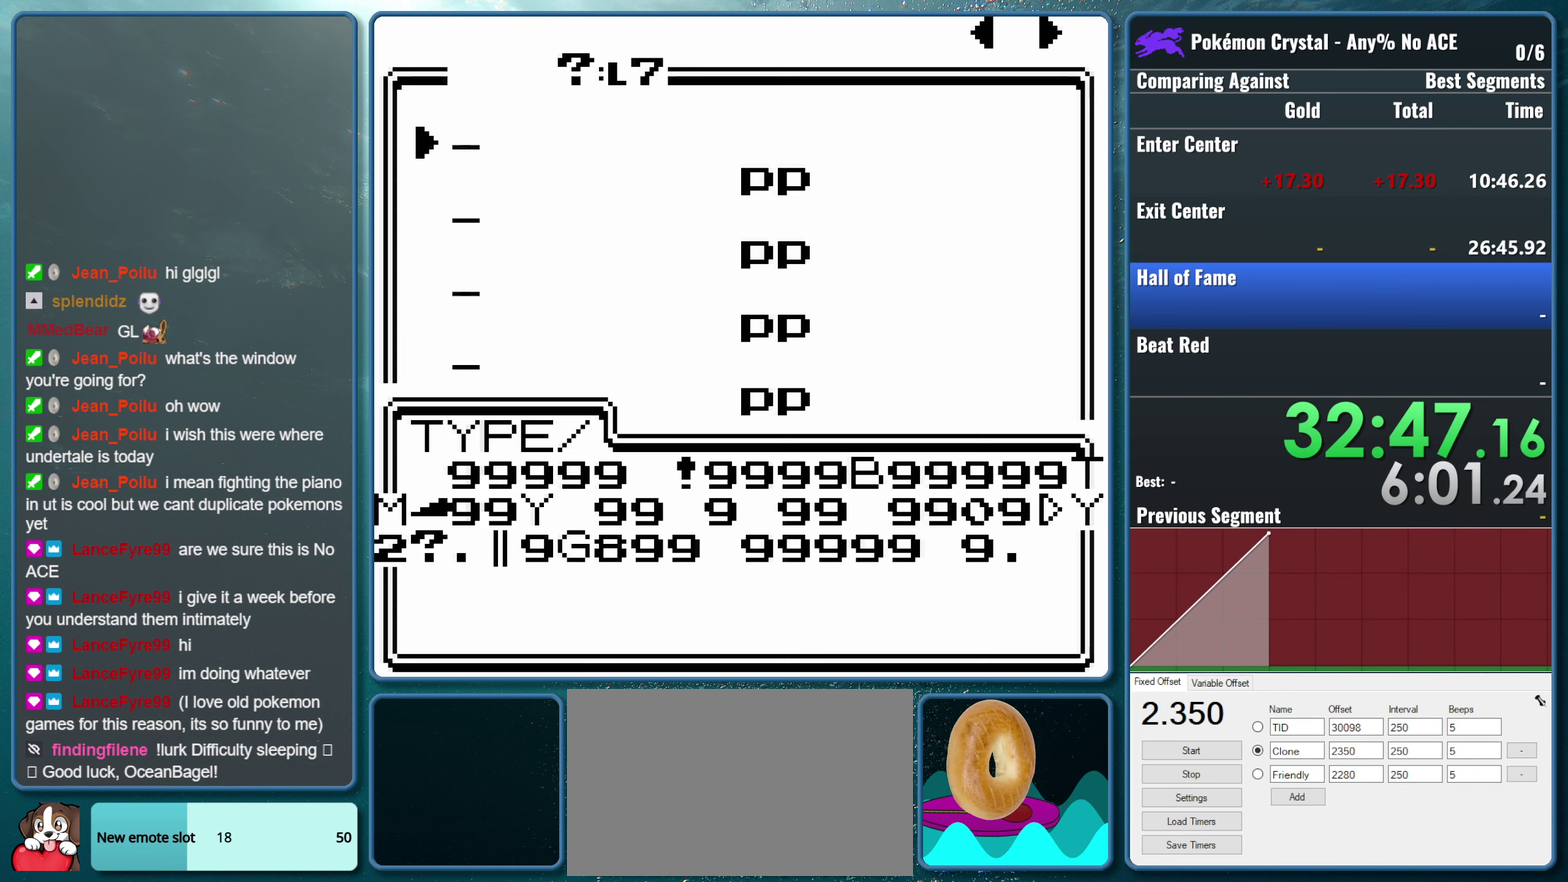
{"buttons": [], "events": [[234, "DPAD_RIGHT", "down"], [384, "DPAD_RIGHT", "up"]]}
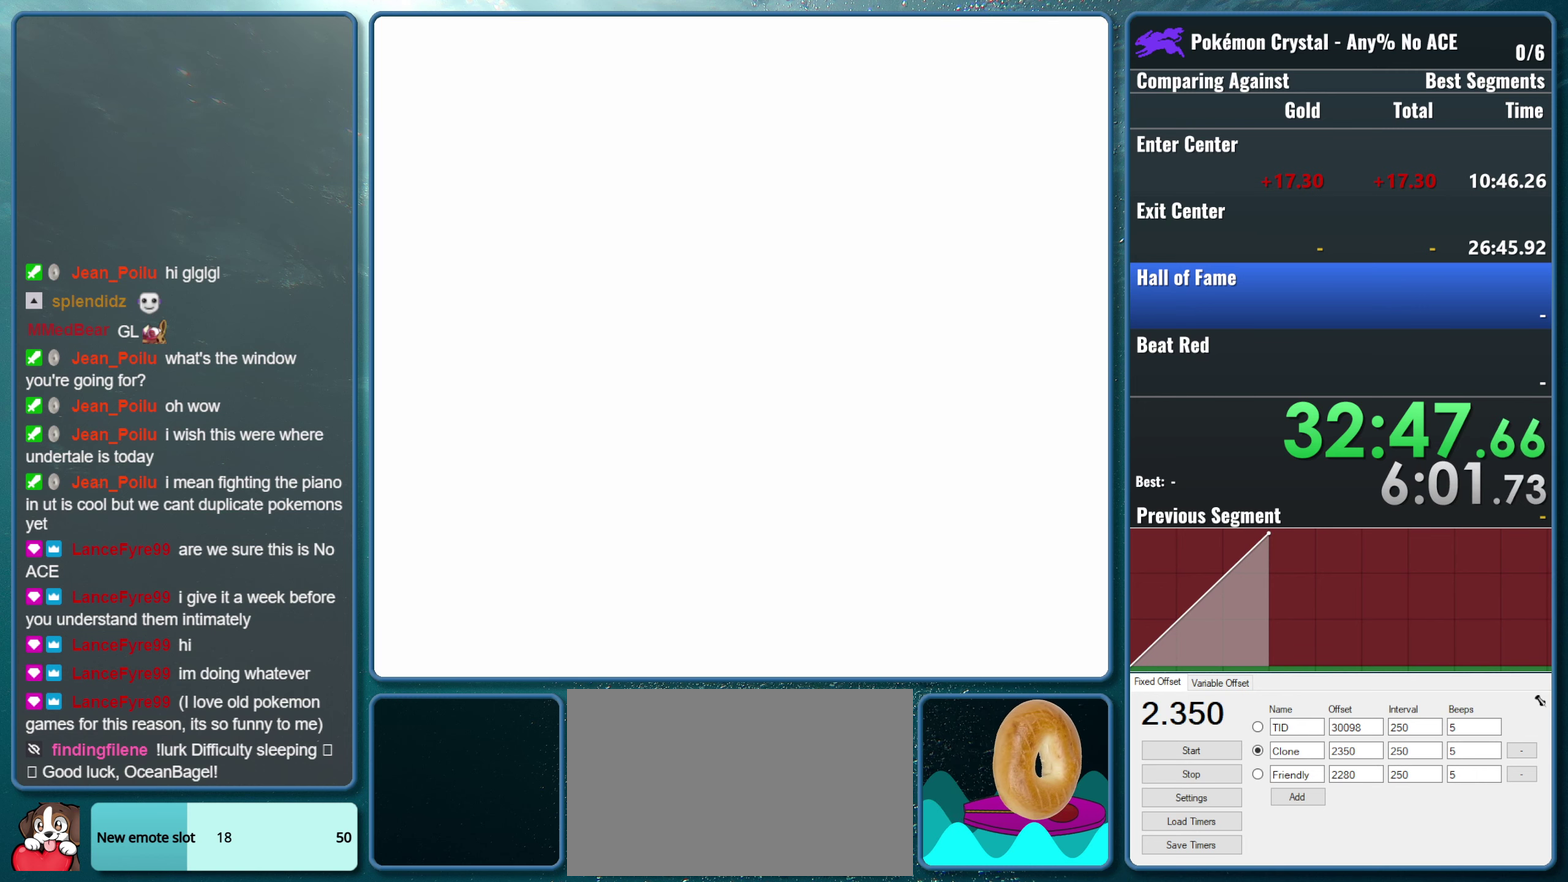
{"buttons": ["DPAD_RIGHT"], "events": [[466, "DPAD_RIGHT", "down"]]}
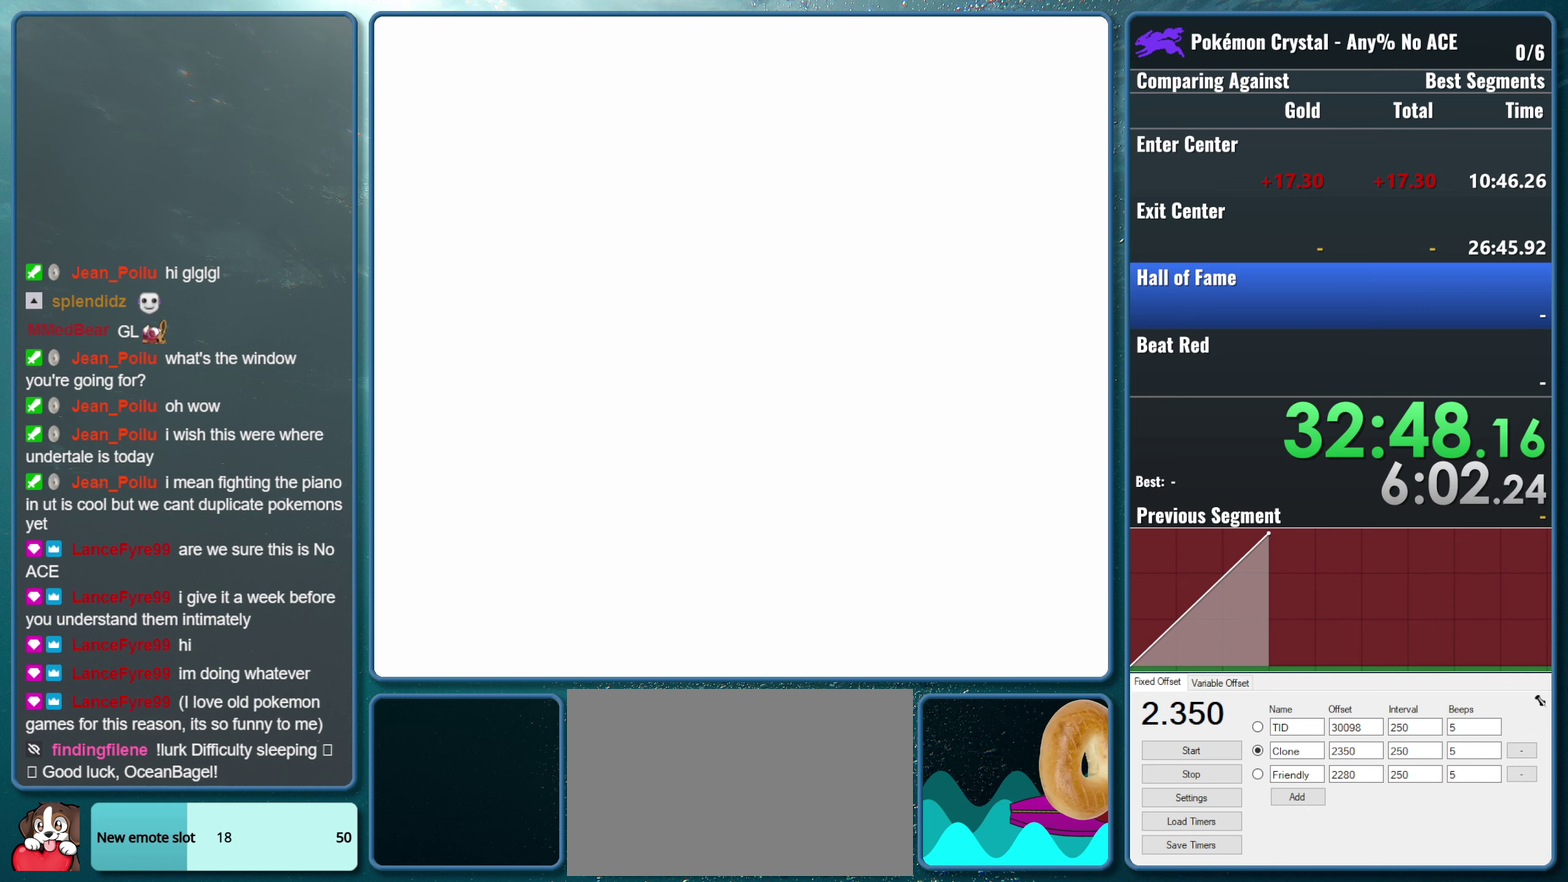
{"buttons": [], "events": [[100, "DPAD_RIGHT", "up"]]}
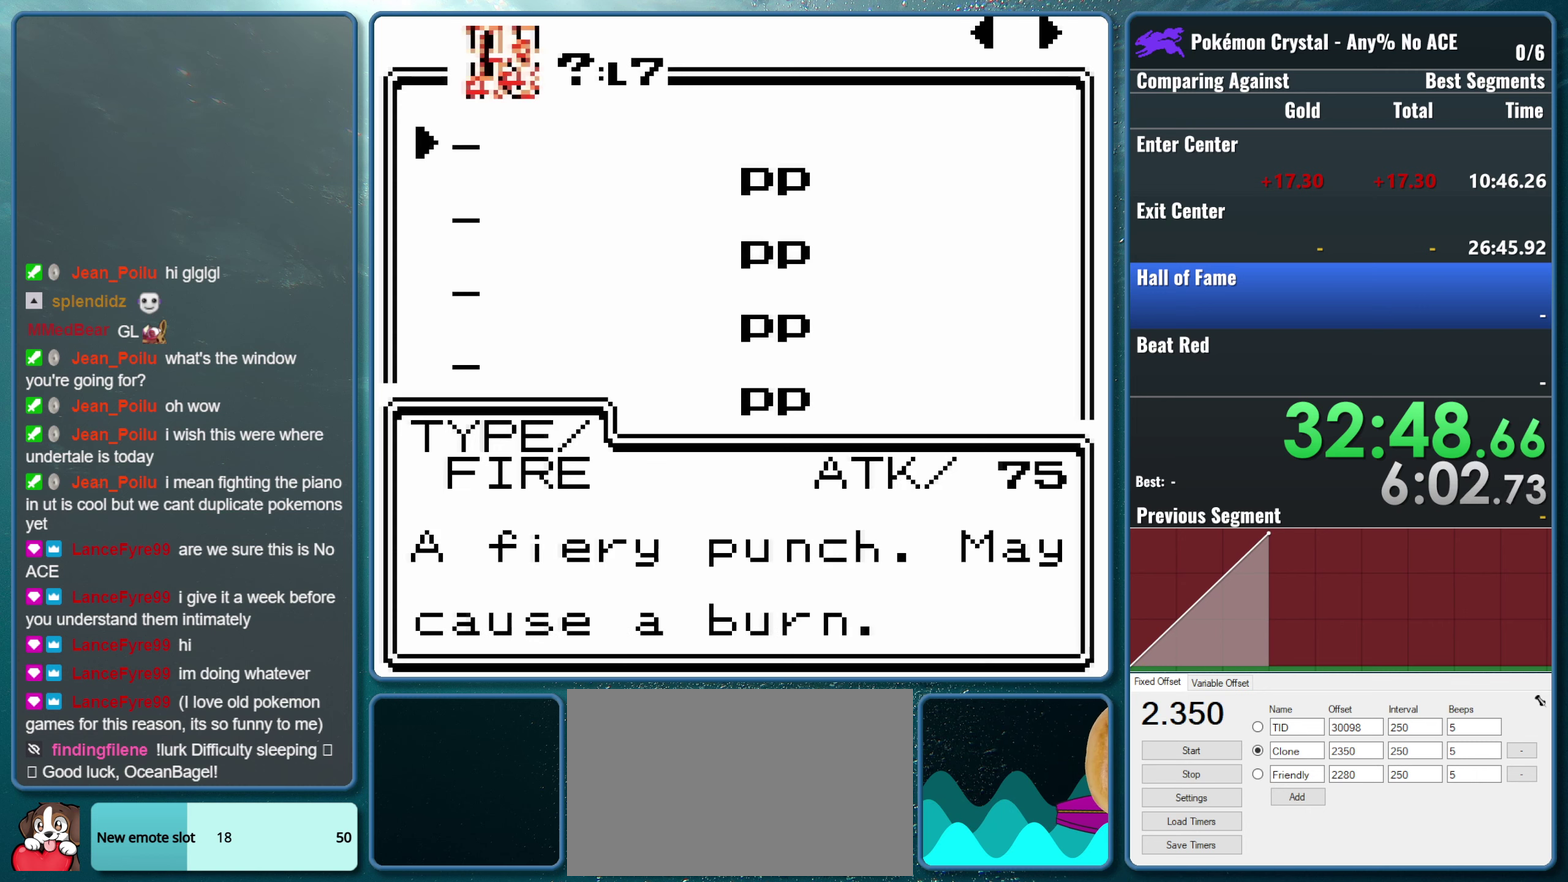
{"buttons": [], "events": [[100, "DPAD_RIGHT", "down"], [233, "DPAD_RIGHT", "up"]]}
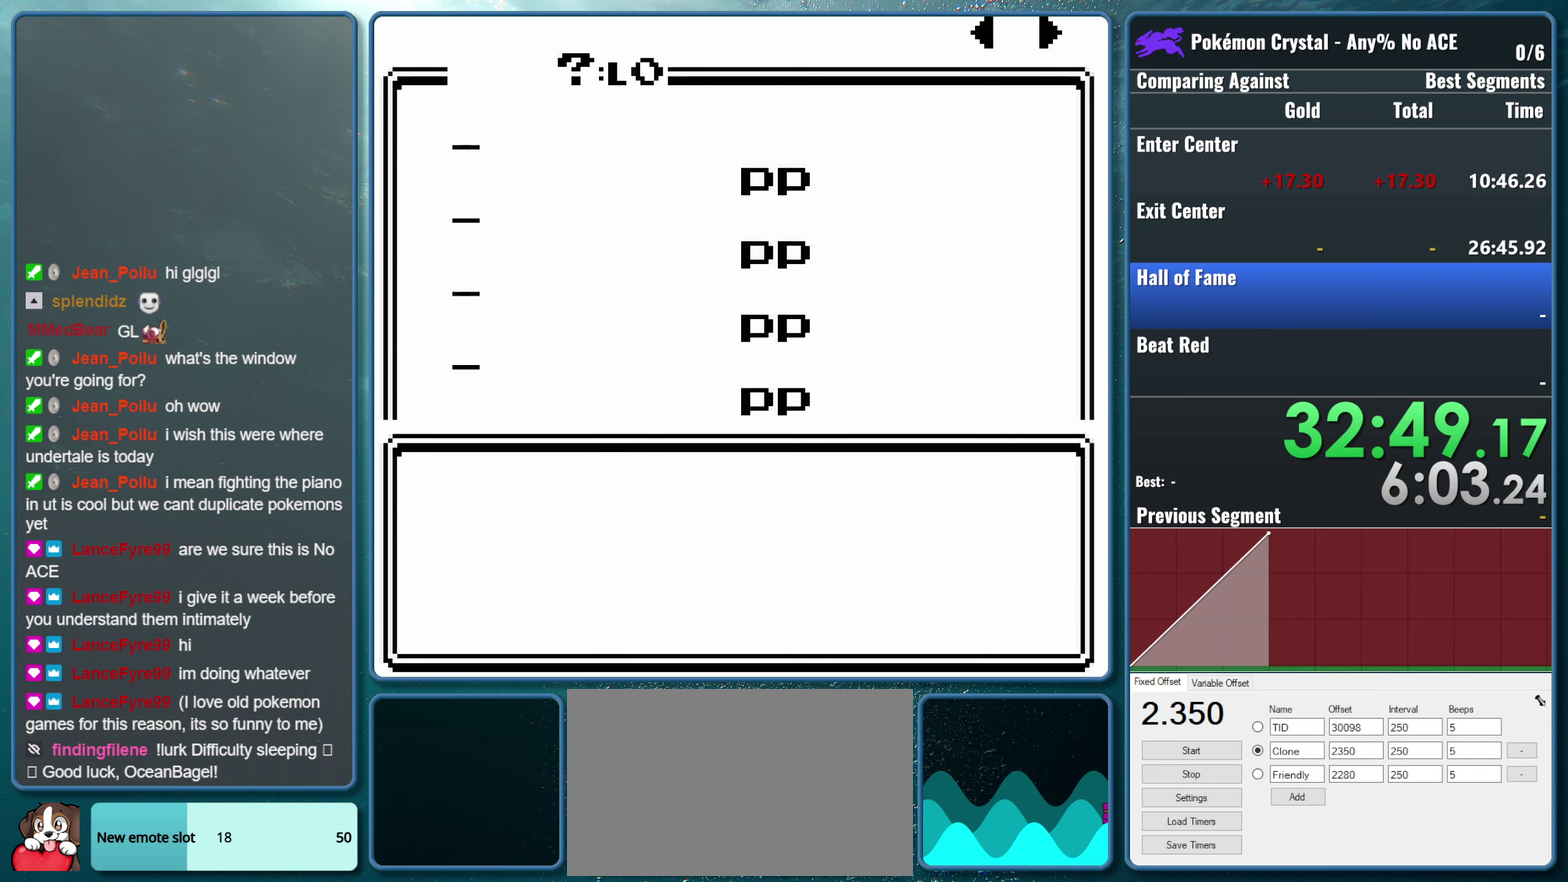
{"buttons": [], "events": [[233, "DPAD_RIGHT", "down"], [383, "DPAD_RIGHT", "up"]]}
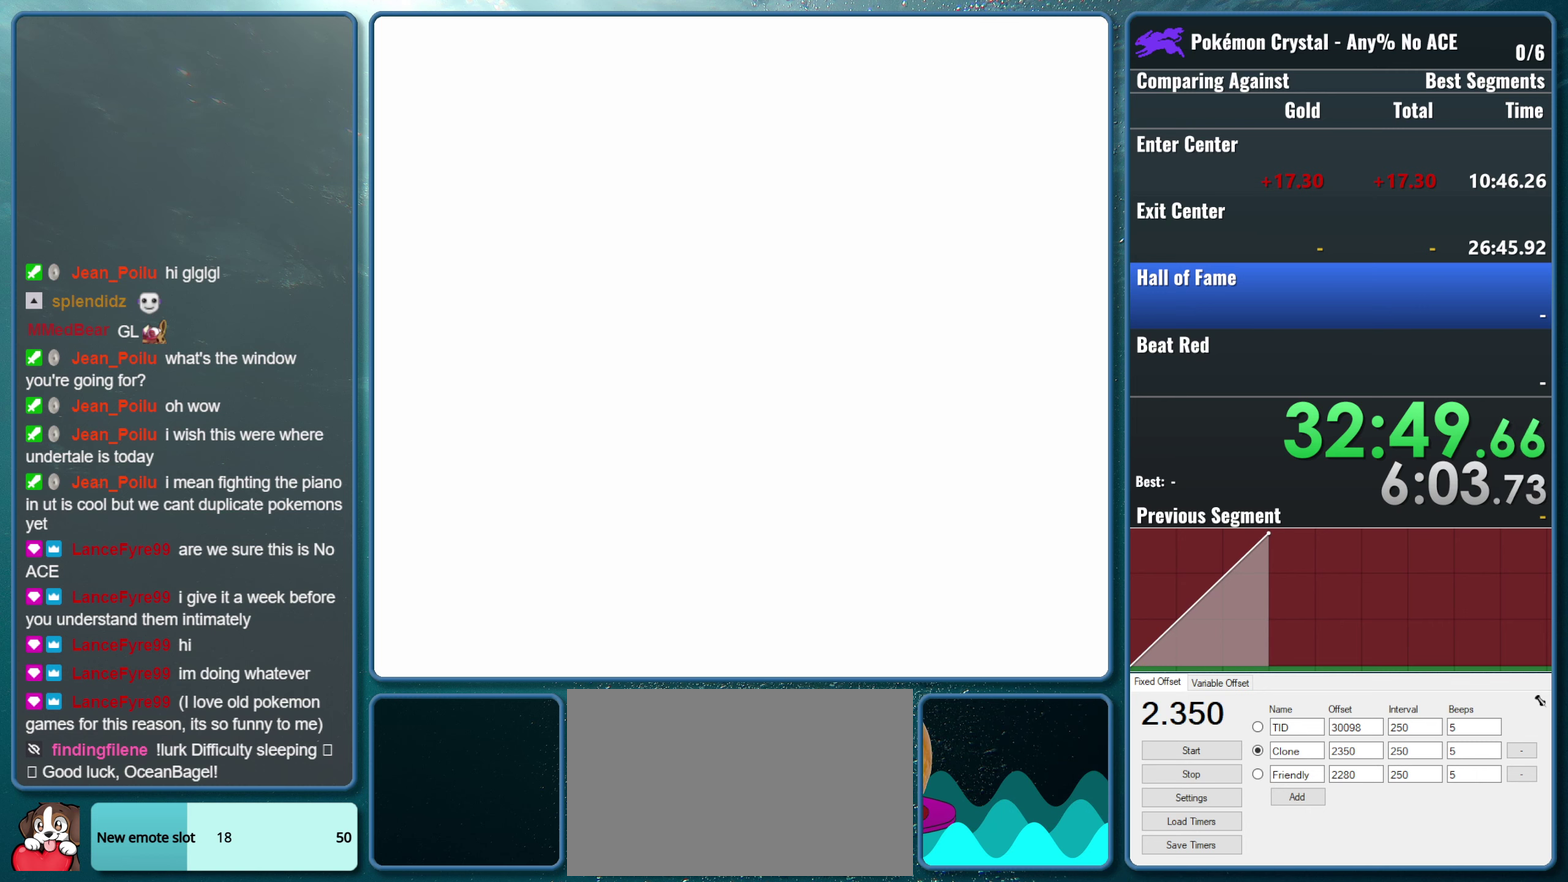
{"buttons": [], "events": []}
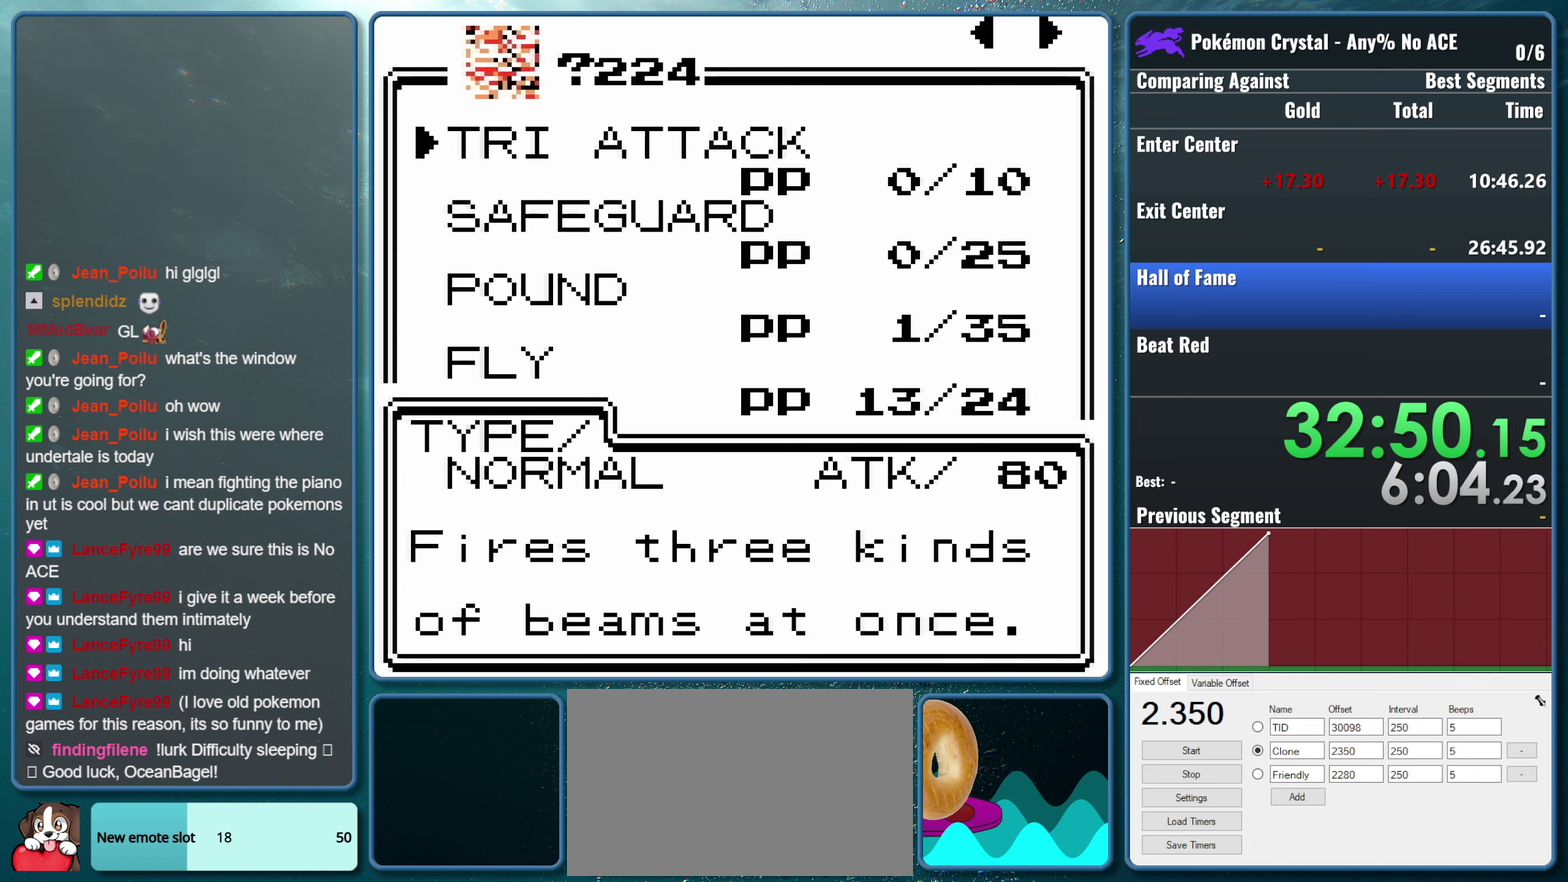
{"buttons": [], "events": [[166, "DPAD_RIGHT", "down"], [300, "DPAD_RIGHT", "up"]]}
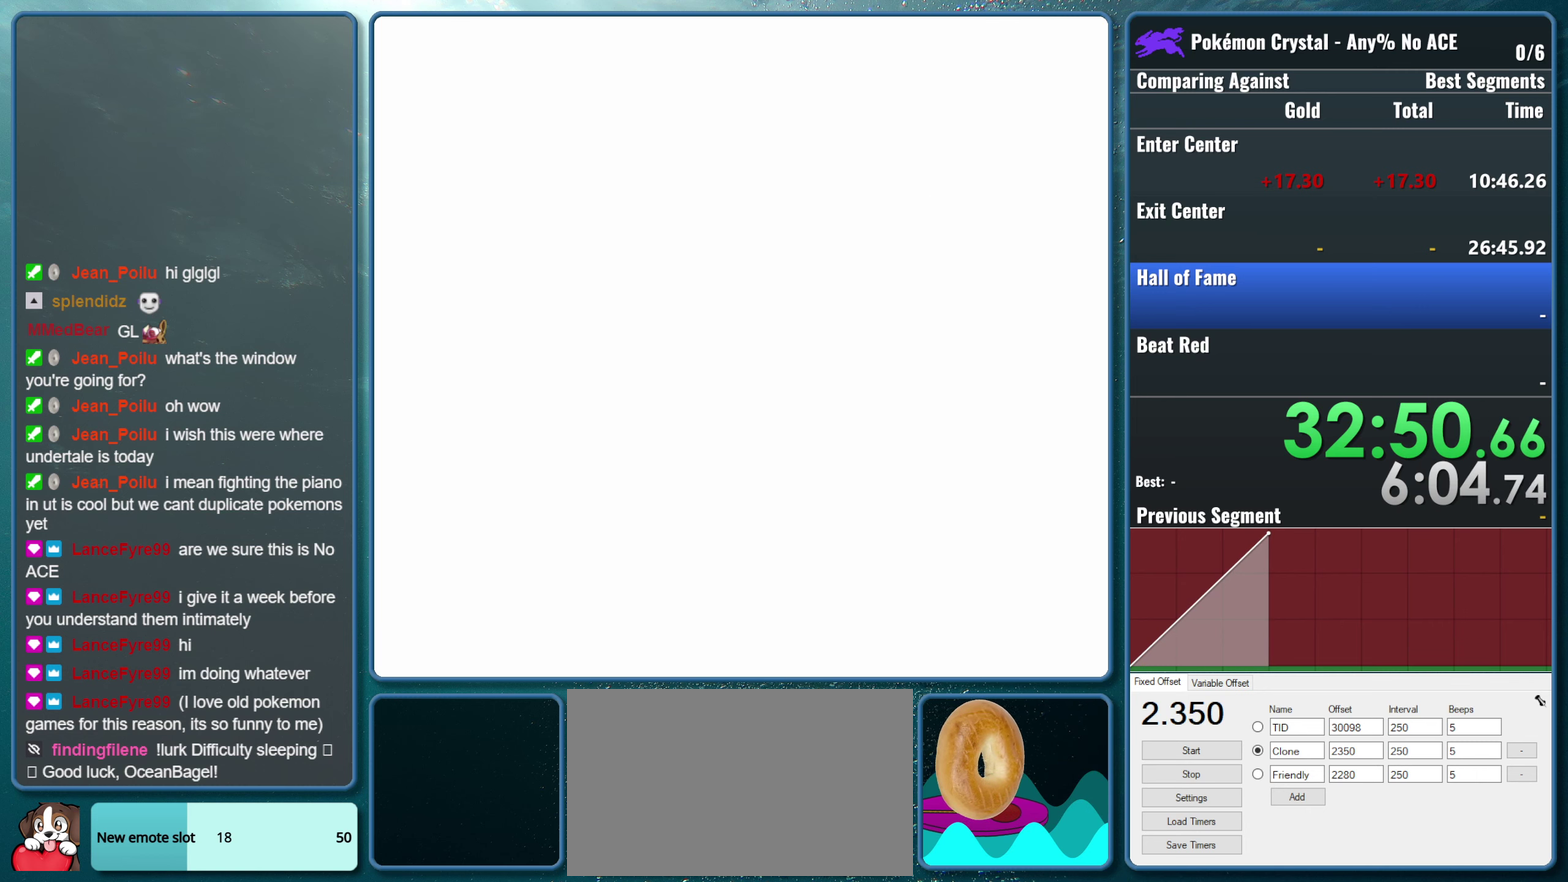
{"buttons": [], "events": []}
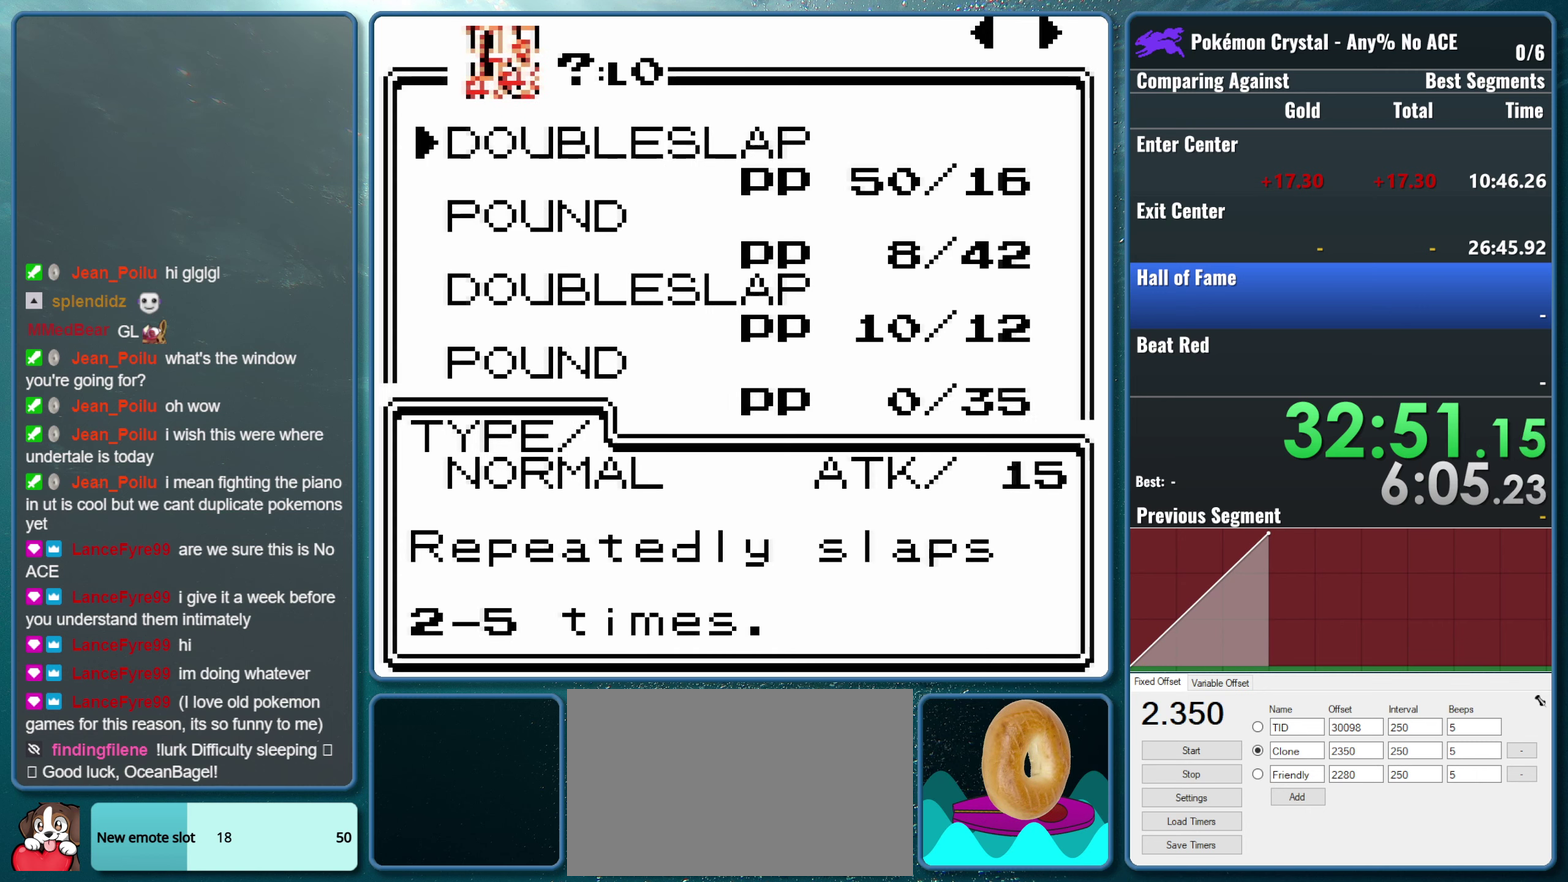
{"buttons": [], "events": [[83, "DPAD_RIGHT", "down"], [233, "DPAD_RIGHT", "up"]]}
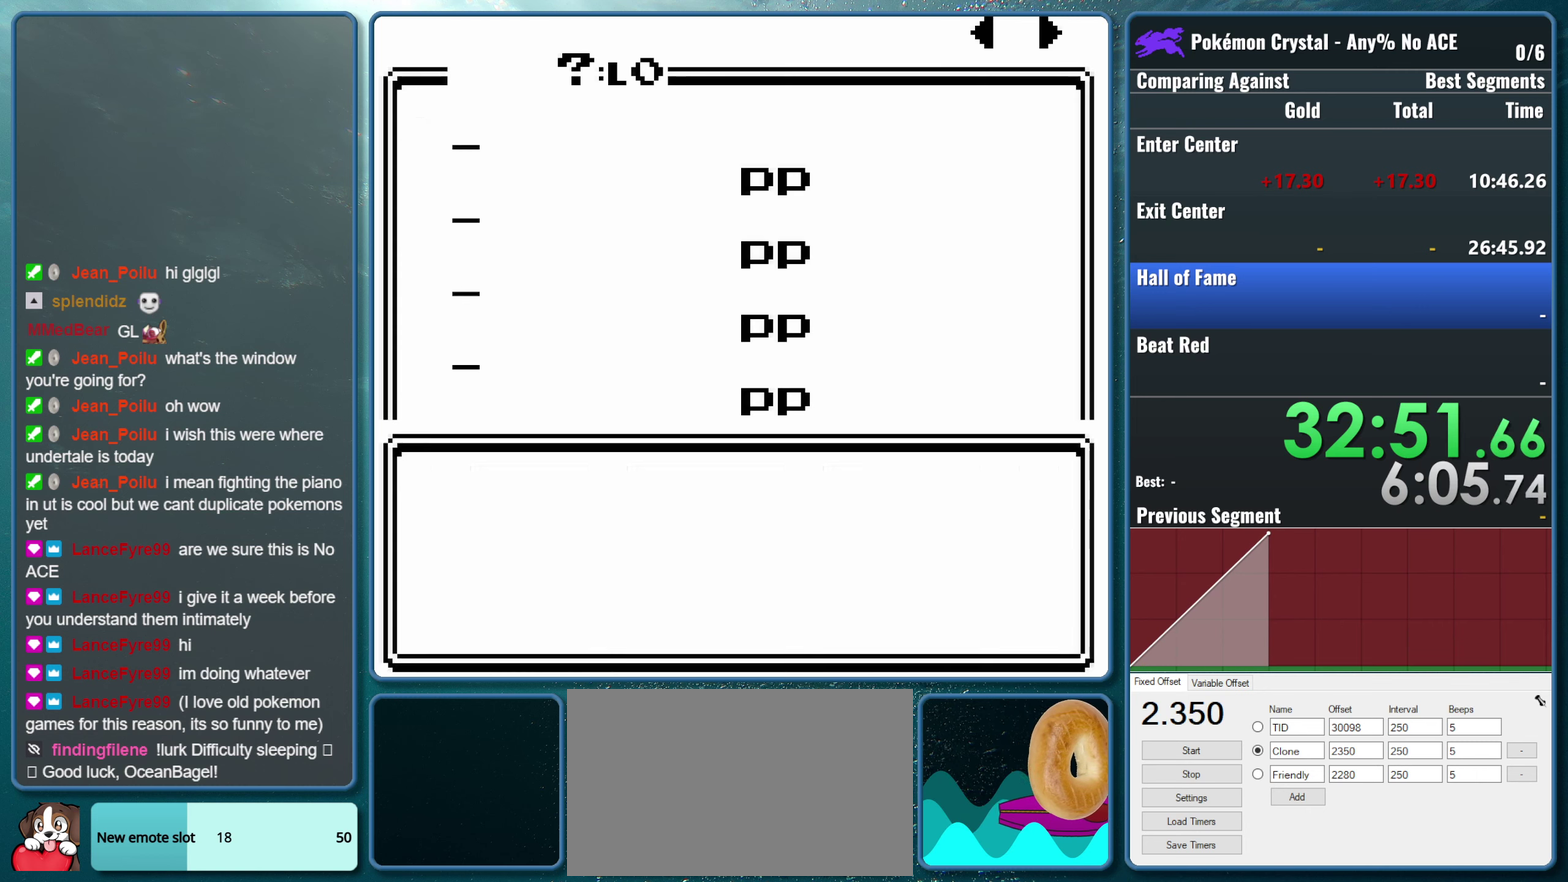
{"buttons": [], "events": [[266, "DPAD_RIGHT", "down"], [450, "DPAD_RIGHT", "up"]]}
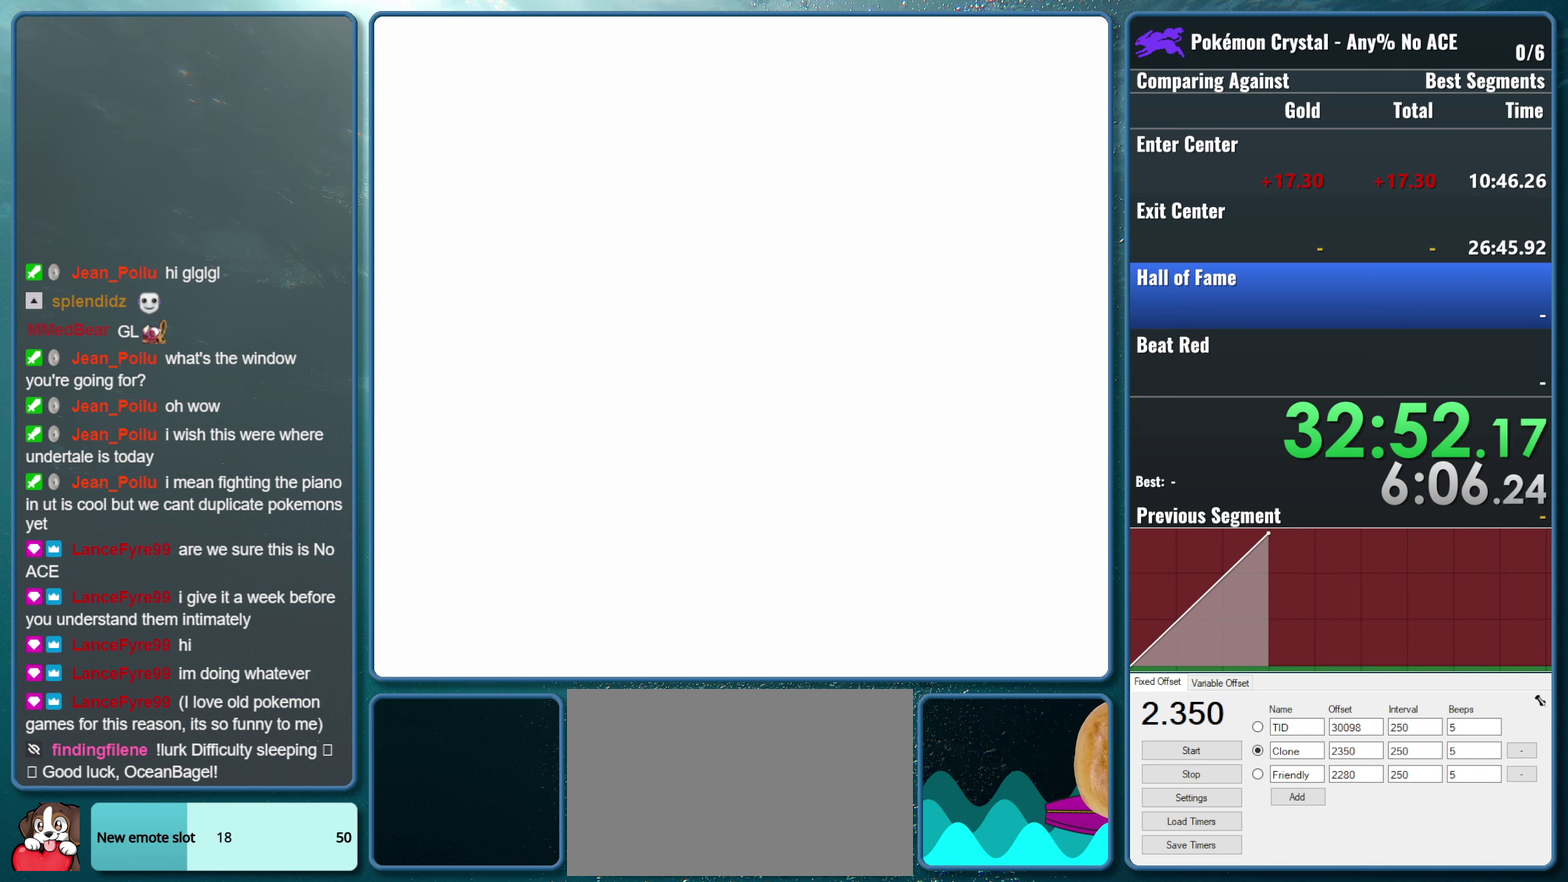
{"buttons": ["DPAD_RIGHT"], "events": [[466, "DPAD_RIGHT", "down"]]}
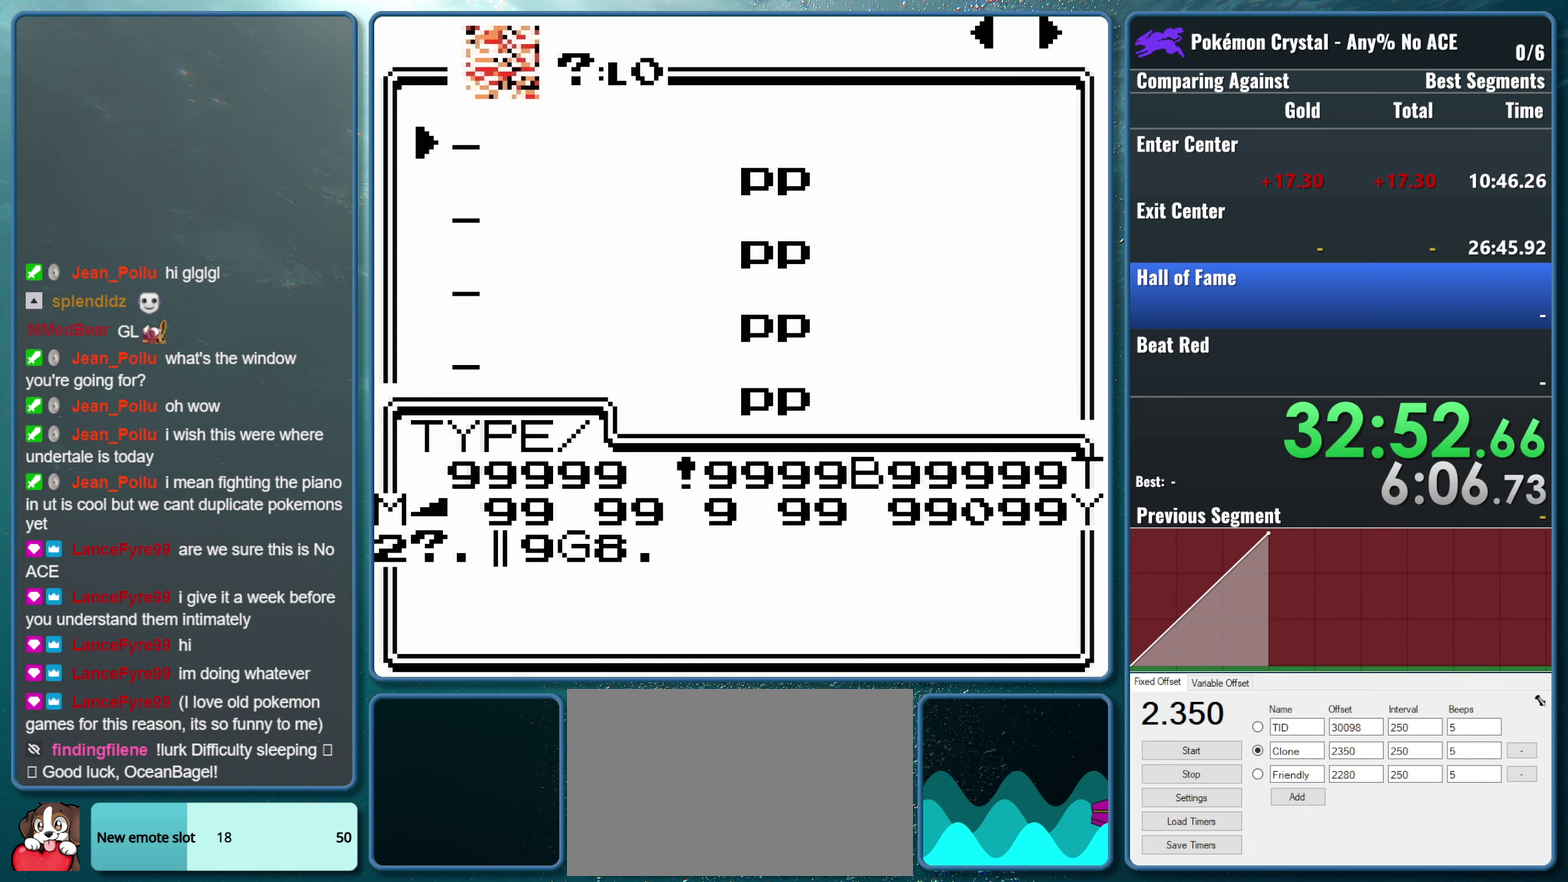
{"buttons": [], "events": [[133, "DPAD_RIGHT", "up"]]}
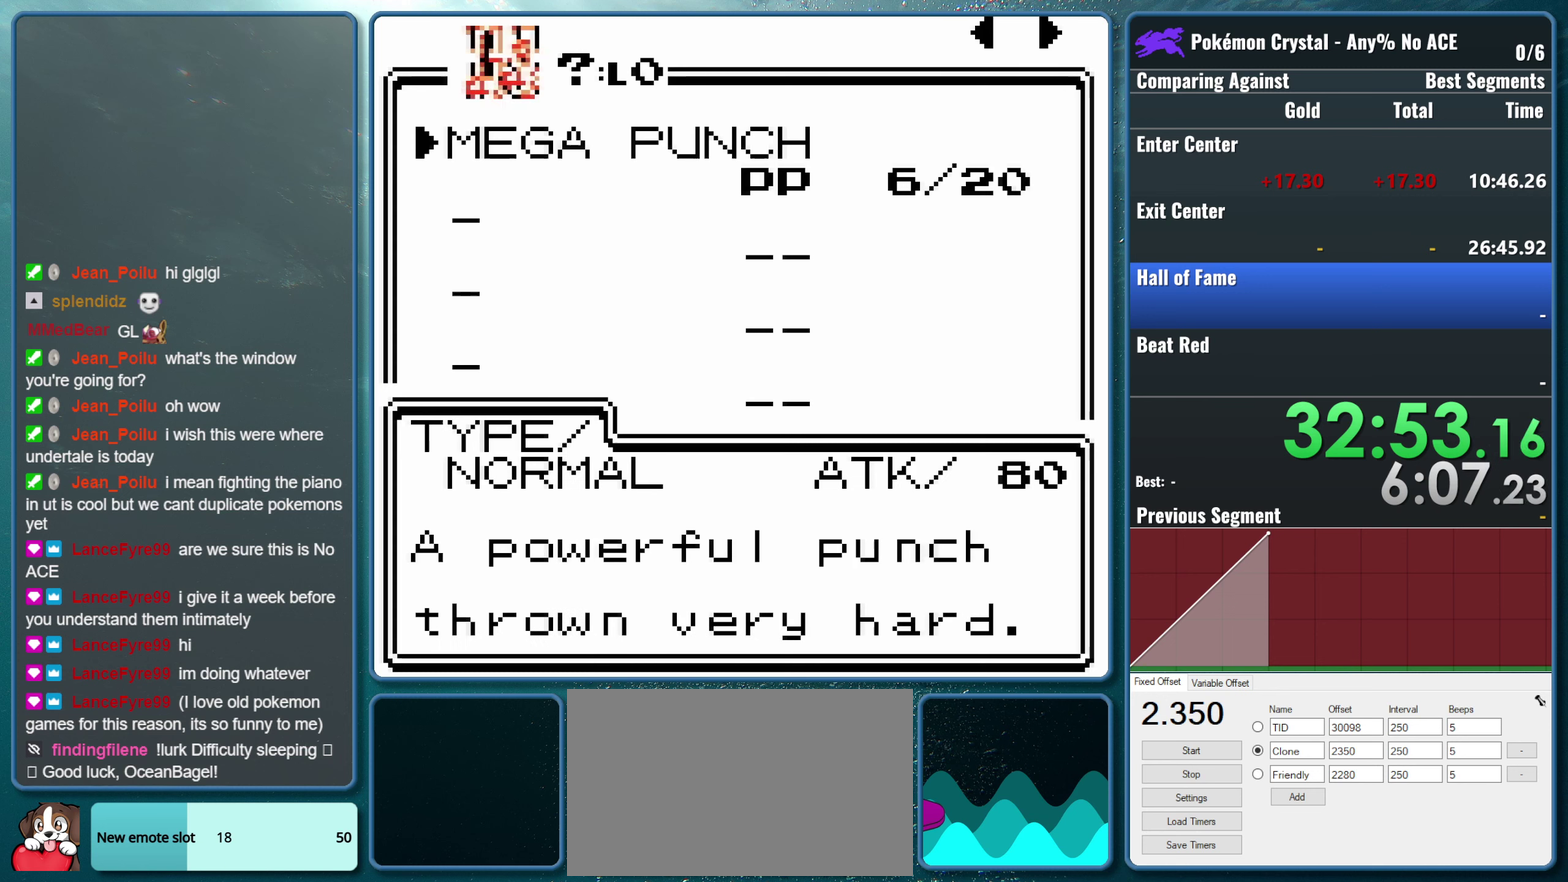
{"buttons": [], "events": [[300, "DPAD_RIGHT", "down"], [467, "DPAD_RIGHT", "up"]]}
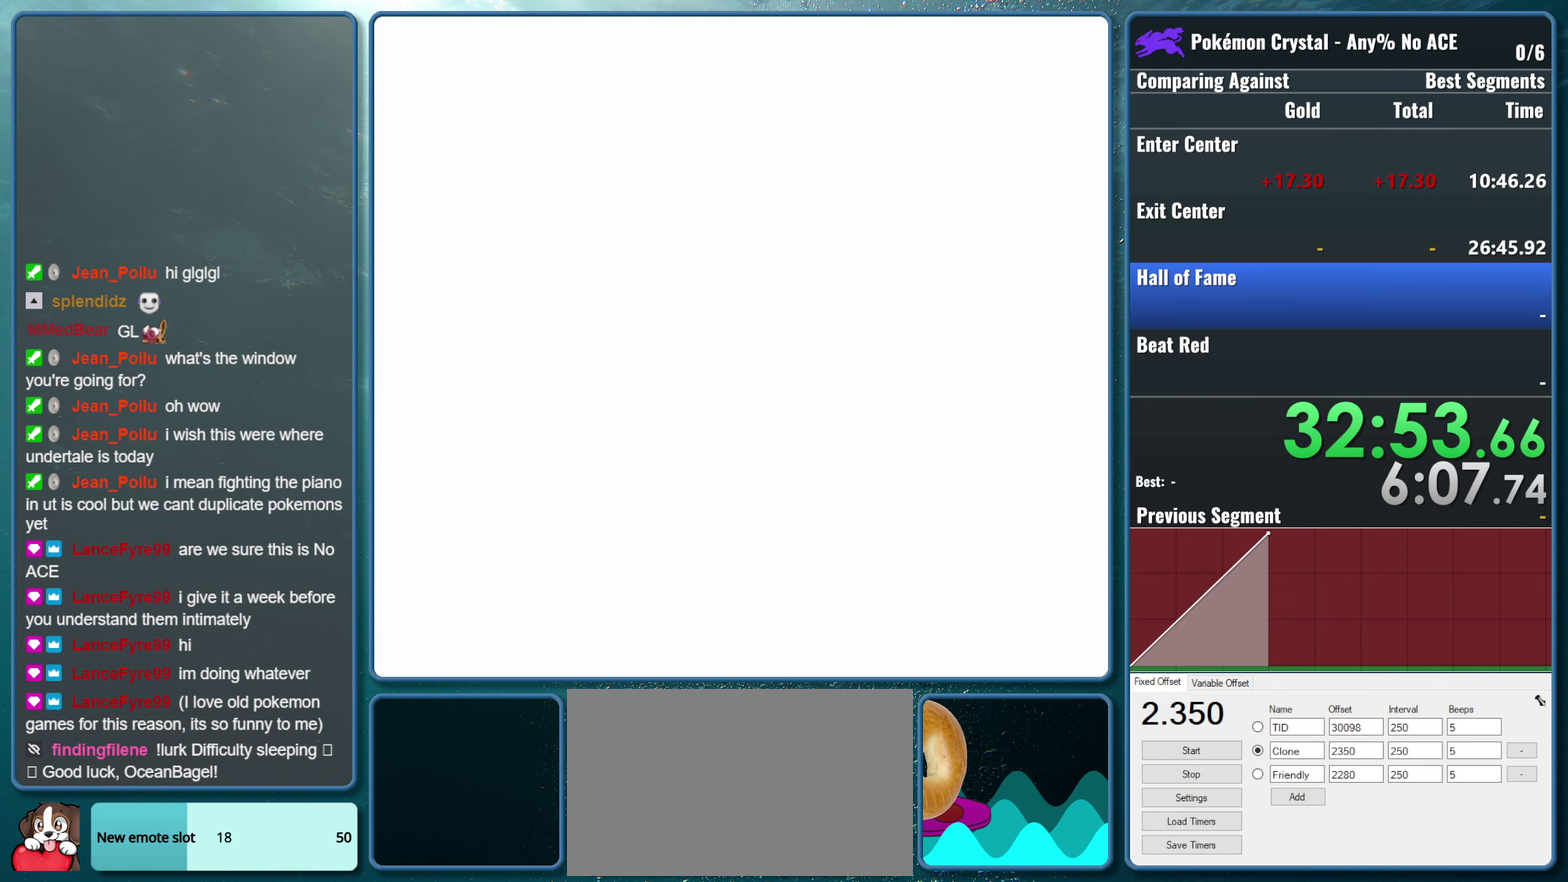
{"buttons": [], "events": []}
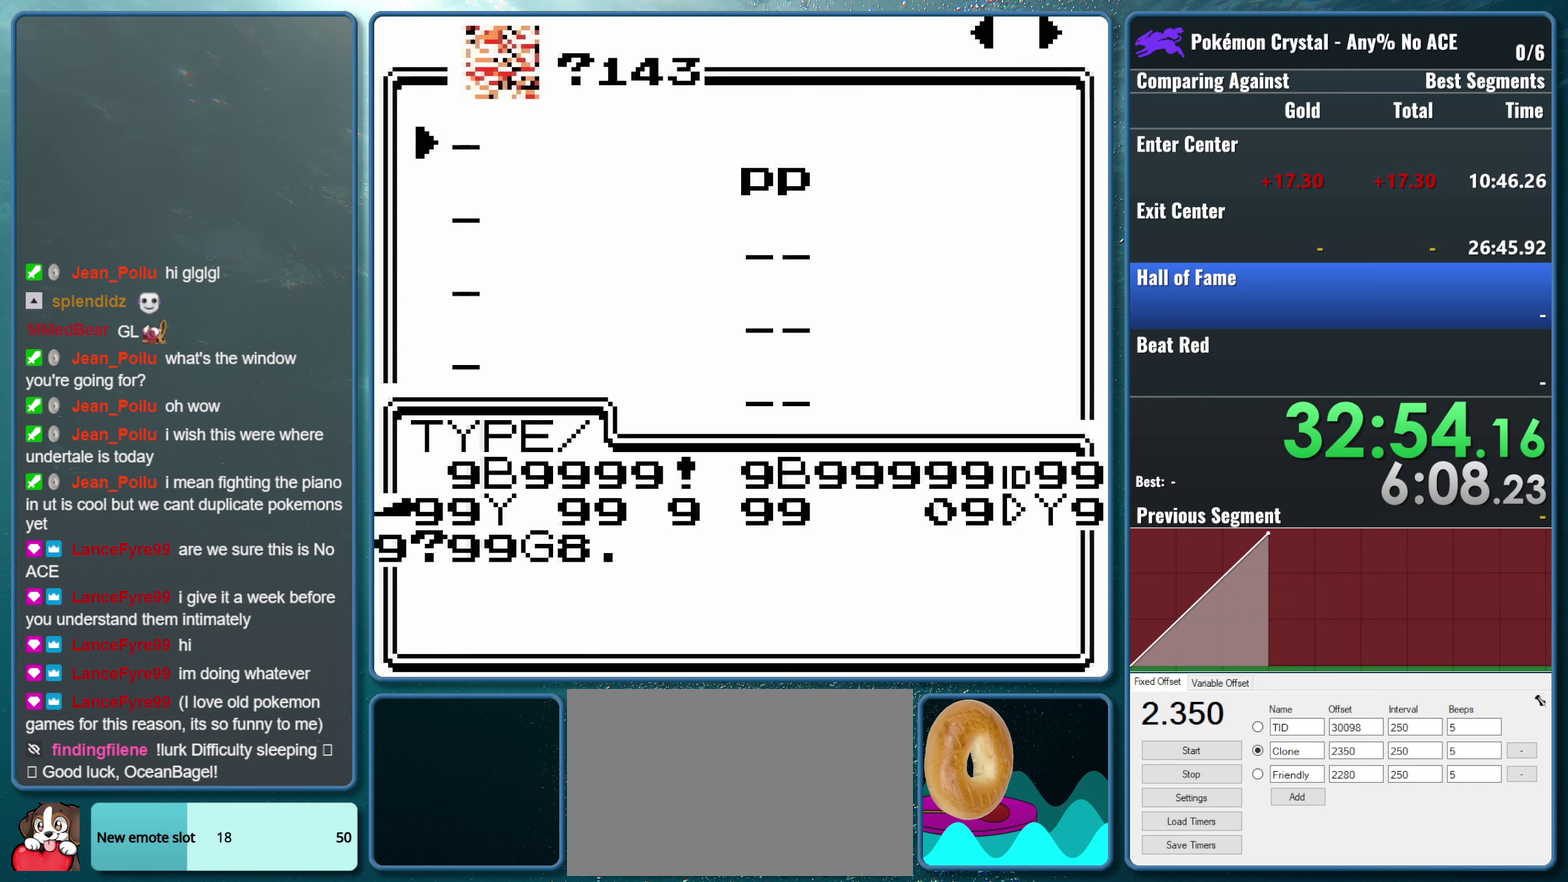
{"buttons": [], "events": [[67, "DPAD_RIGHT", "down"], [217, "DPAD_RIGHT", "up"]]}
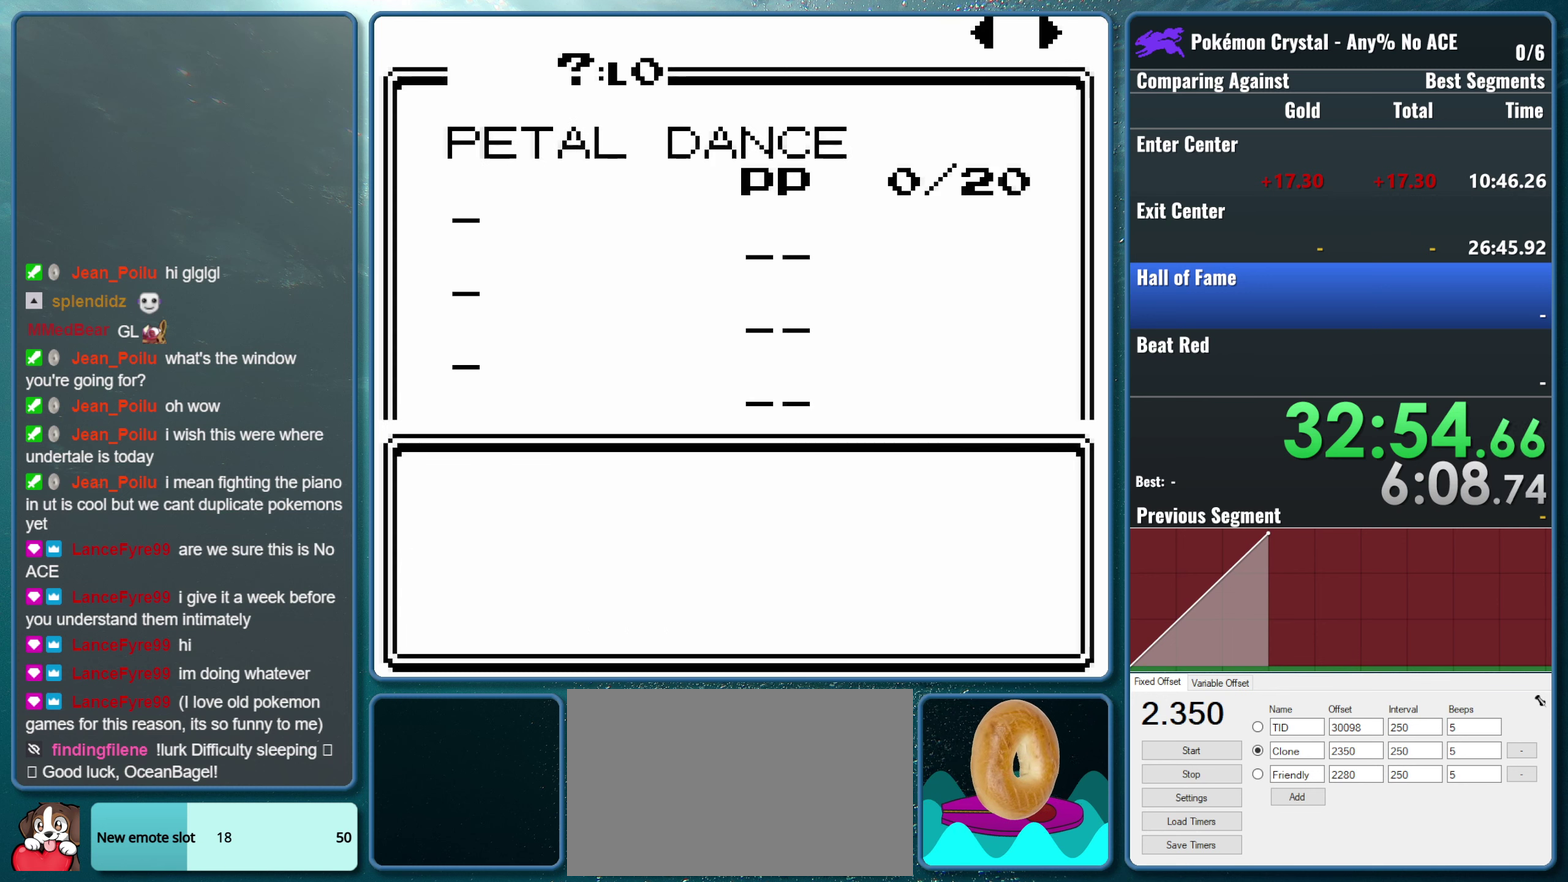
{"buttons": [], "events": [[267, "DPAD_RIGHT", "down"], [400, "DPAD_RIGHT", "up"]]}
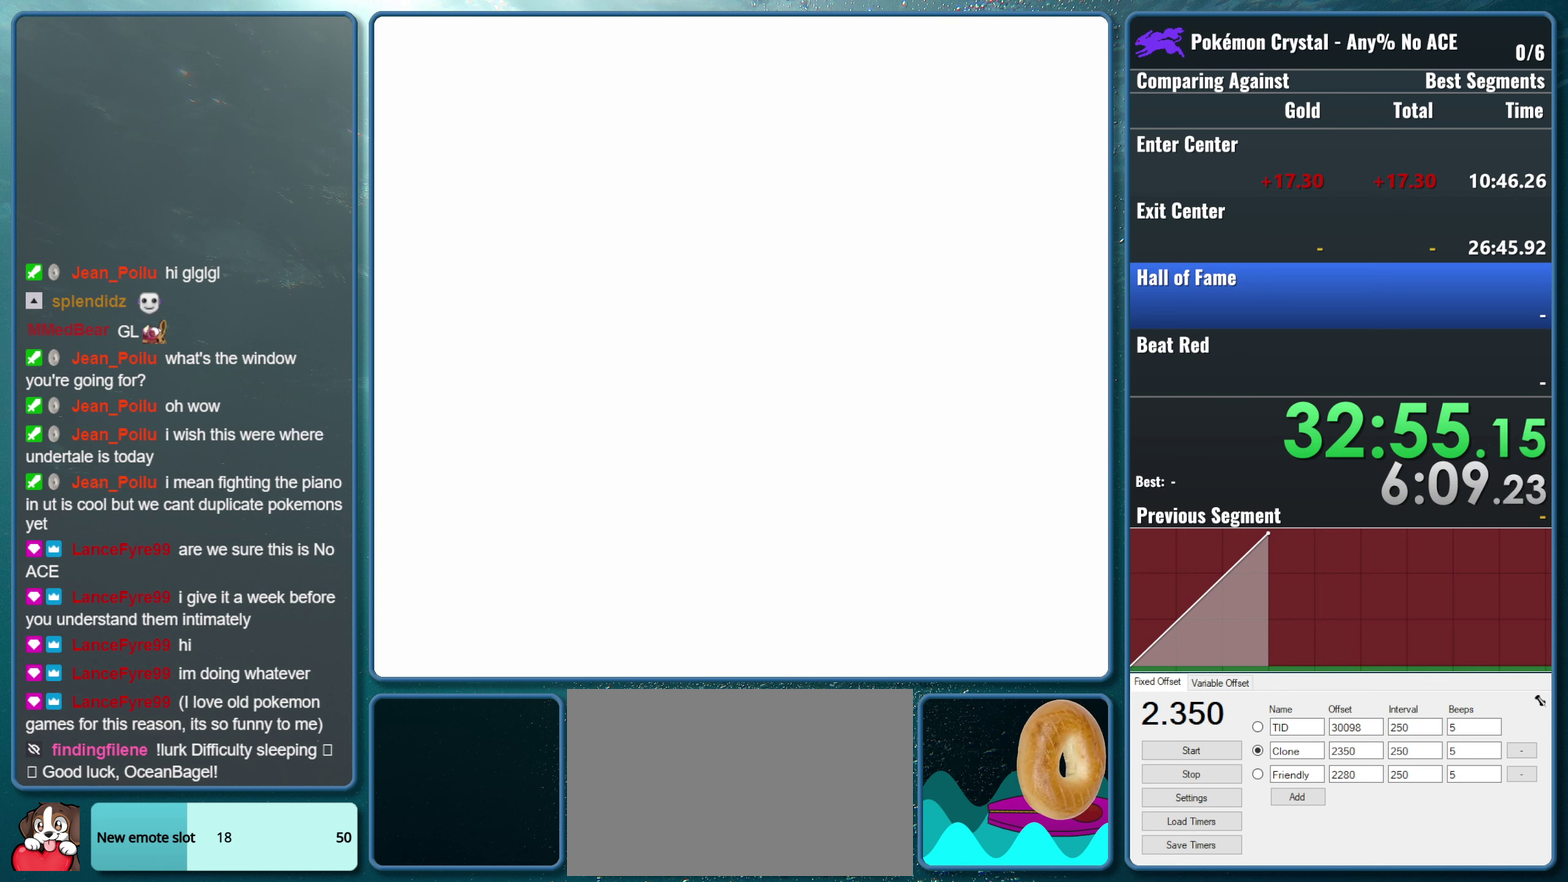
{"buttons": ["DPAD_RIGHT"], "events": [[483, "DPAD_RIGHT", "down"]]}
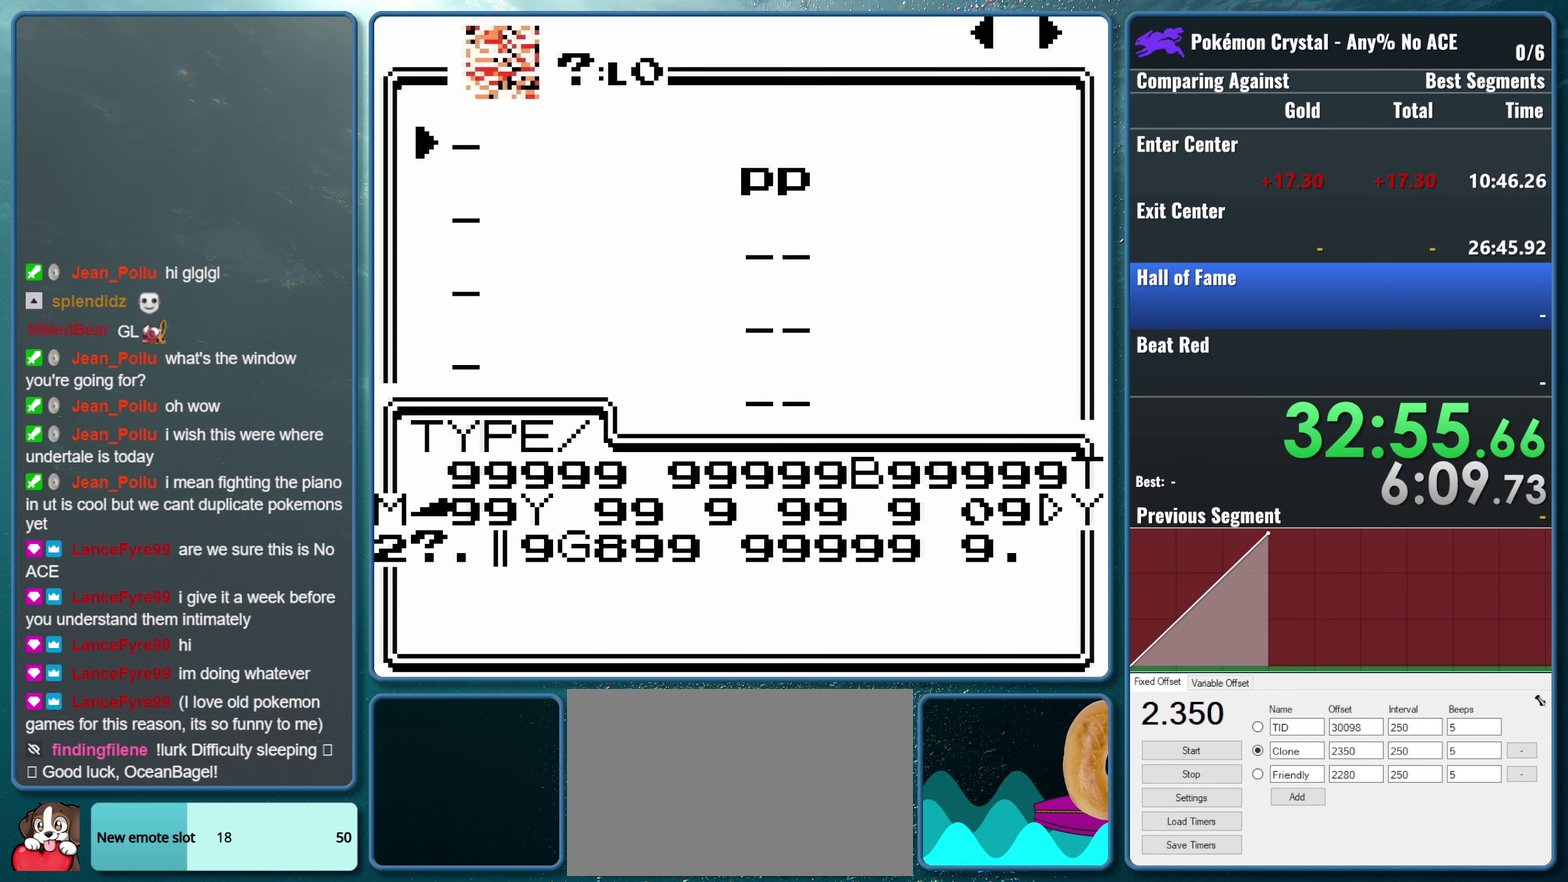
{"buttons": [], "events": [[133, "DPAD_RIGHT", "up"]]}
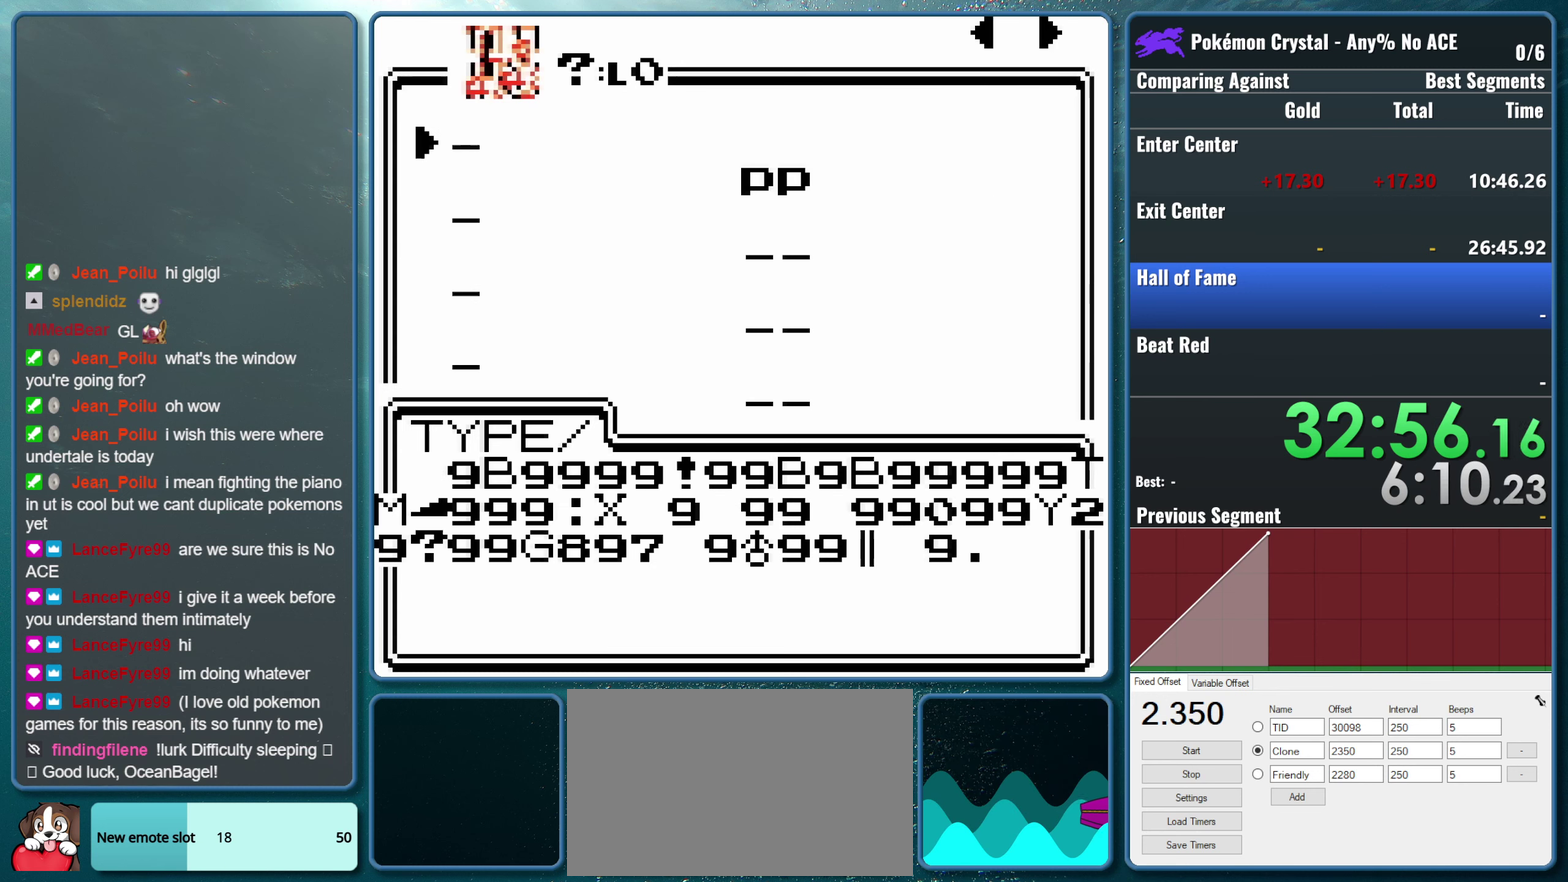
{"buttons": [], "events": [[200, "DPAD_RIGHT", "down"], [350, "DPAD_RIGHT", "up"]]}
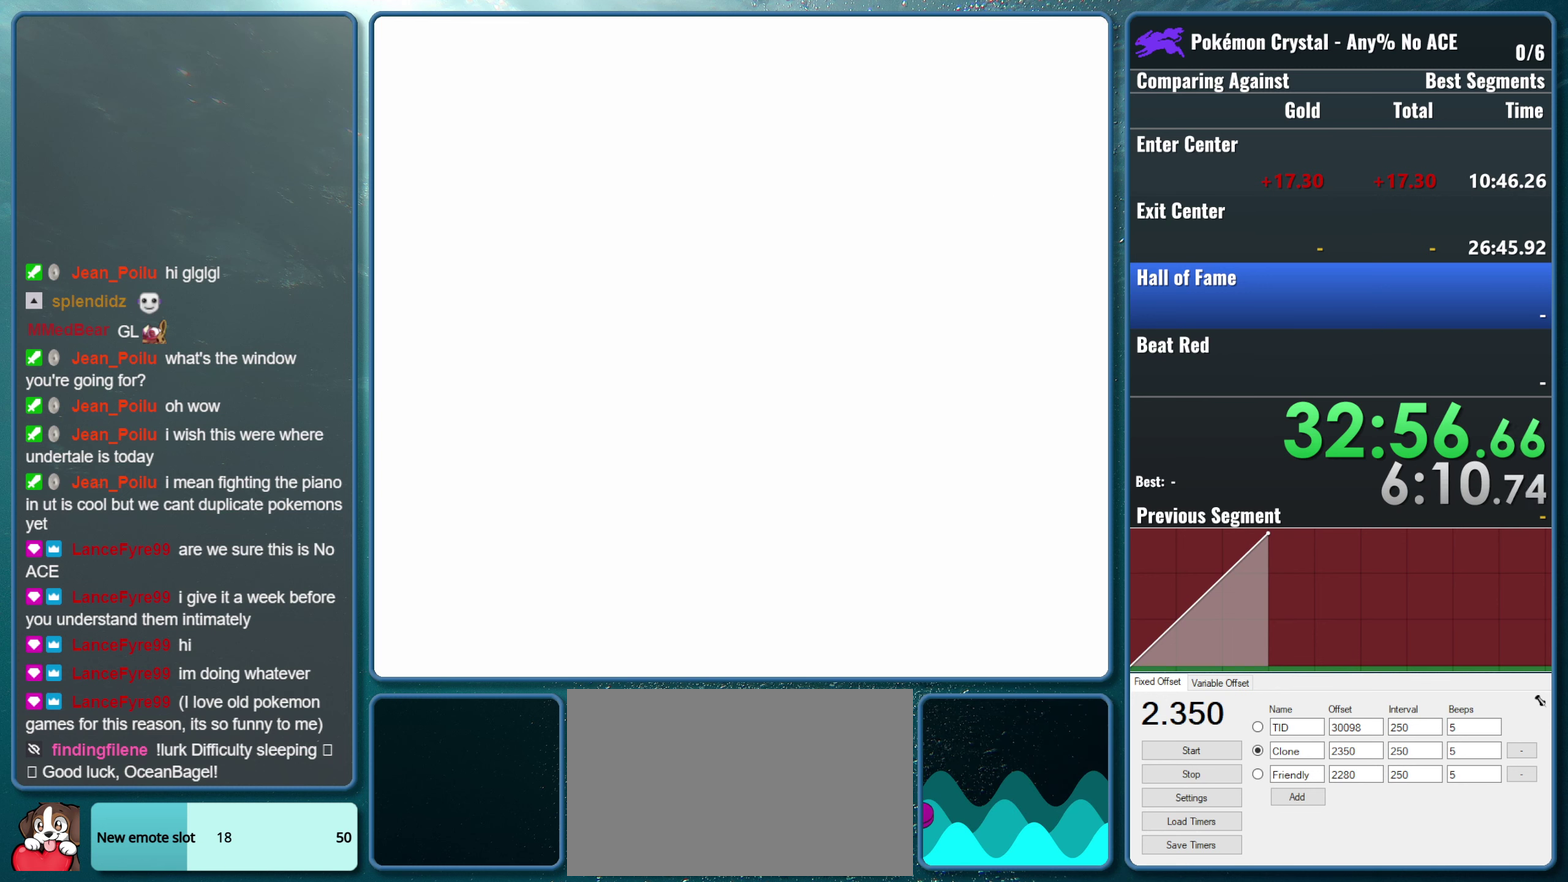
{"buttons": ["DPAD_RIGHT"], "events": [[433, "DPAD_RIGHT", "down"]]}
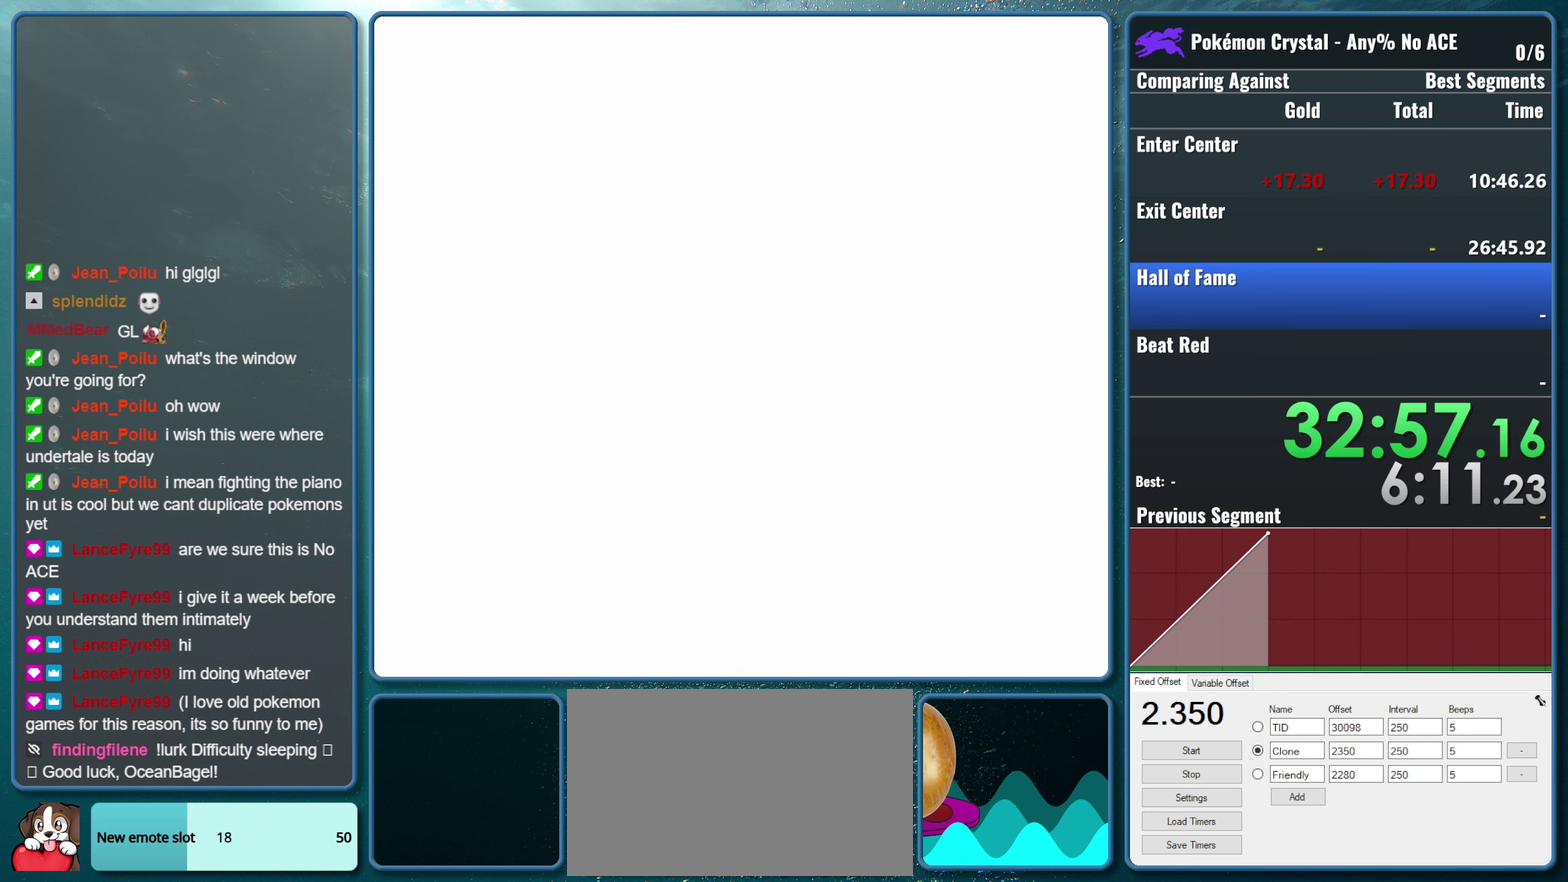
{"buttons": [], "events": [[50, "DPAD_RIGHT", "up"]]}